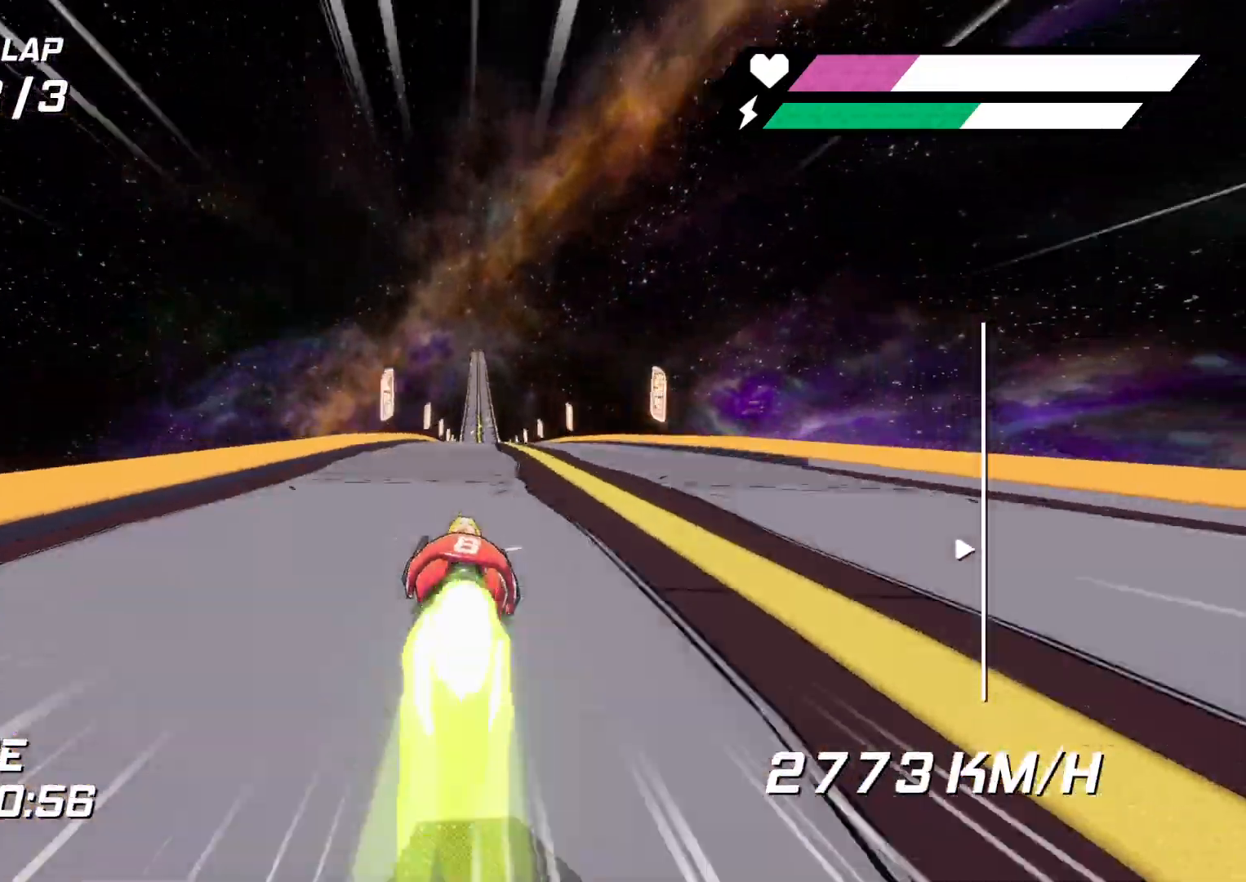
Gameplay with a controller (Xbox layout); each line is a JSON object with the inputs held at the frame after it. "events" lists button and stick changes between this image and that frame as [ms after this image, input, new state], when the widget could be followed in between.
{"buttons": [], "left_stick": "center", "right_stick": "center", "events": [[350, "X", "down"], [433, "X", "up"], [450, "A", "up"]]}
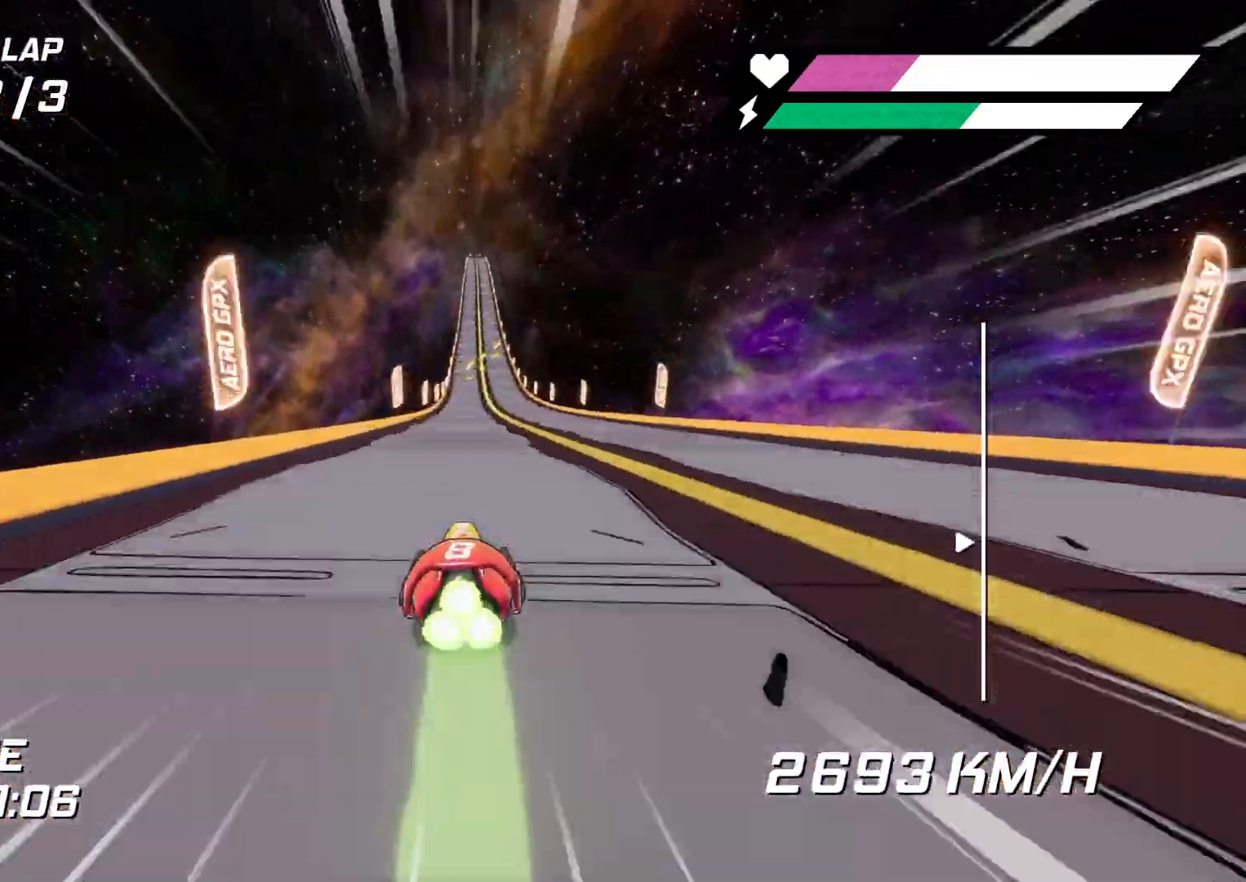
{"buttons": ["A"], "left_stick": "center", "right_stick": "center", "events": [[17, "A", "down"], [50, "X", "down"], [200, "X", "up"]]}
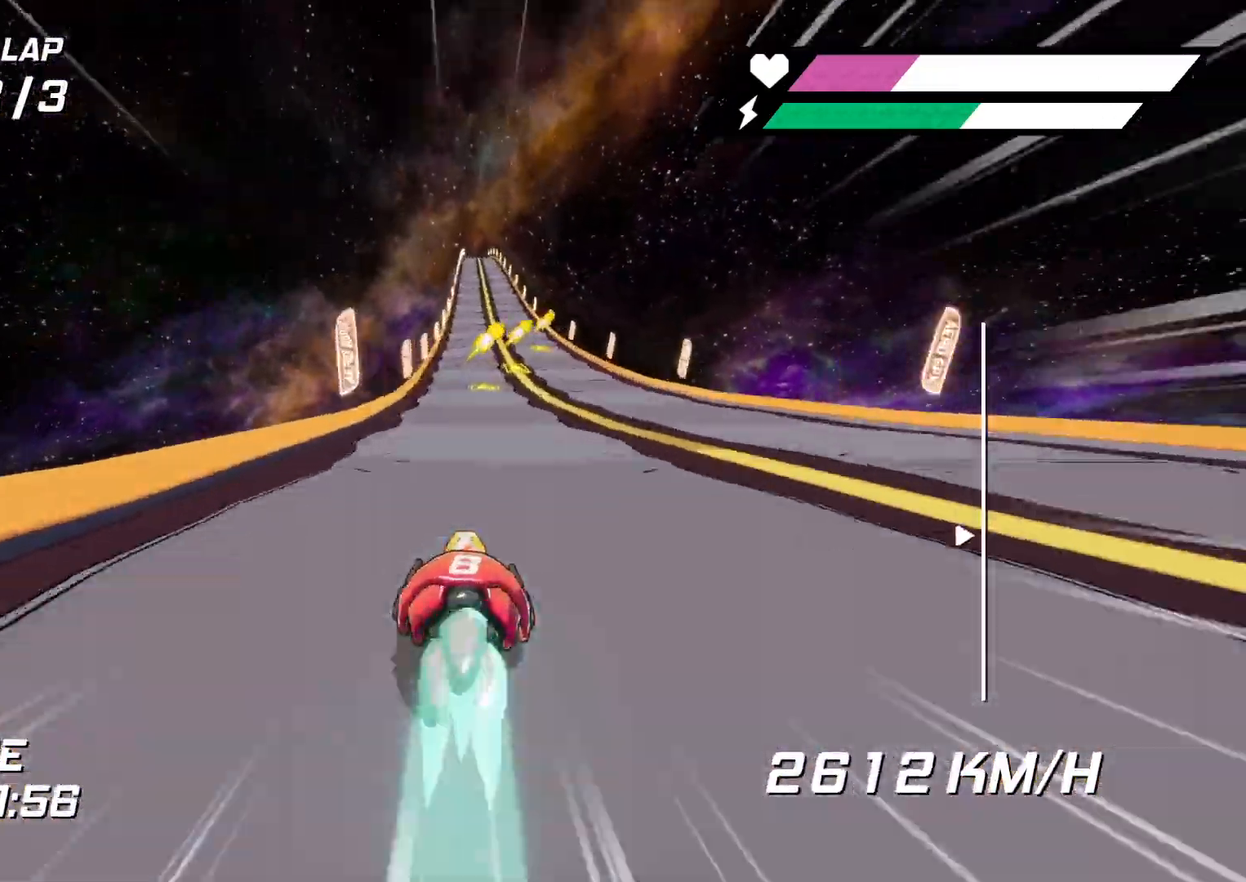
{"buttons": ["A", "L2"], "left_stick": "left", "right_stick": "center", "events": [[50, "R2", "down"], [67, "left_stick", "right"], [250, "left_stick", "center"], [300, "right_stick", "up-left"], [317, "left_stick", "left"], [350, "right_stick", "center"], [367, "L2", "down"], [400, "left_stick", "down"], [433, "R2", "up"], [483, "left_stick", "left"]]}
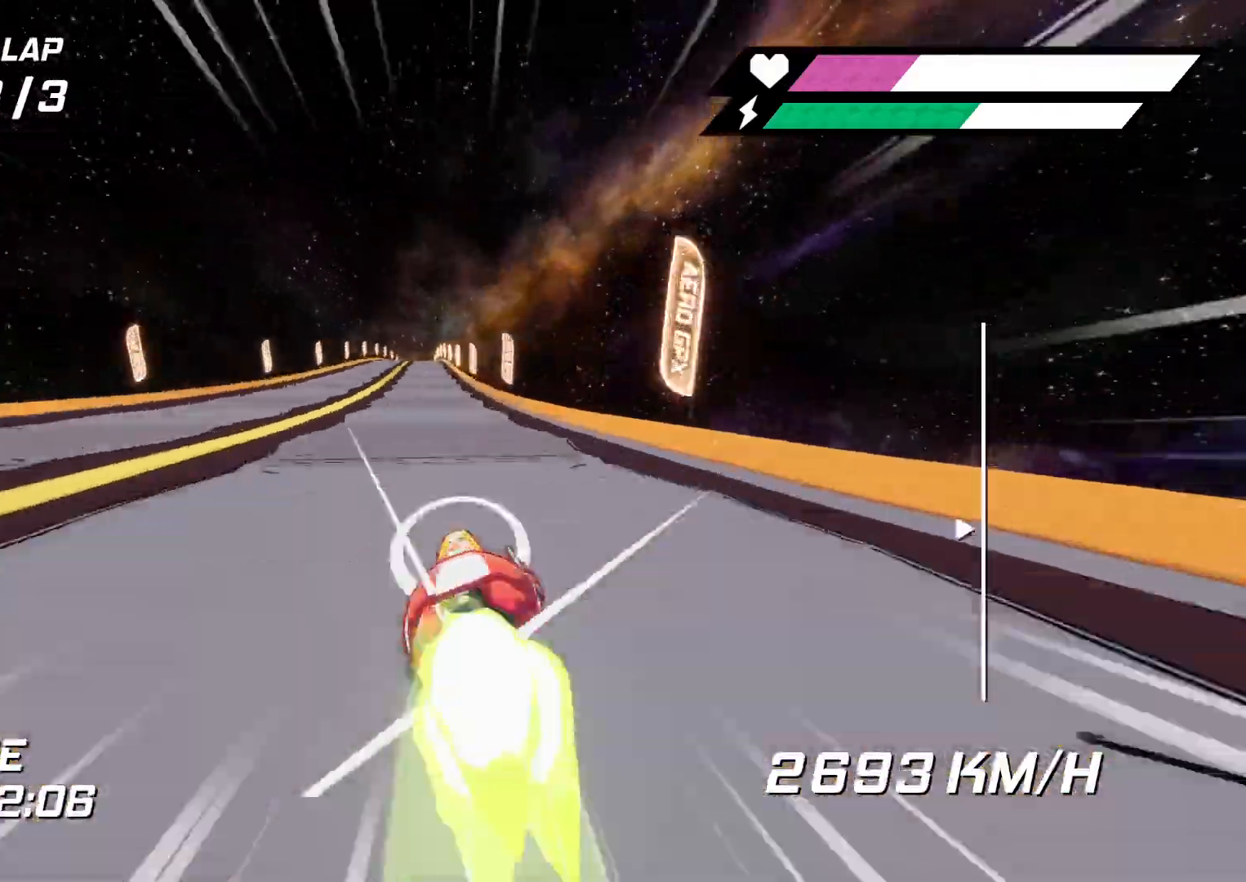
{"buttons": ["A"], "left_stick": "center", "right_stick": "center", "events": [[33, "L2", "up"], [133, "left_stick", "down"], [183, "left_stick", "center"]]}
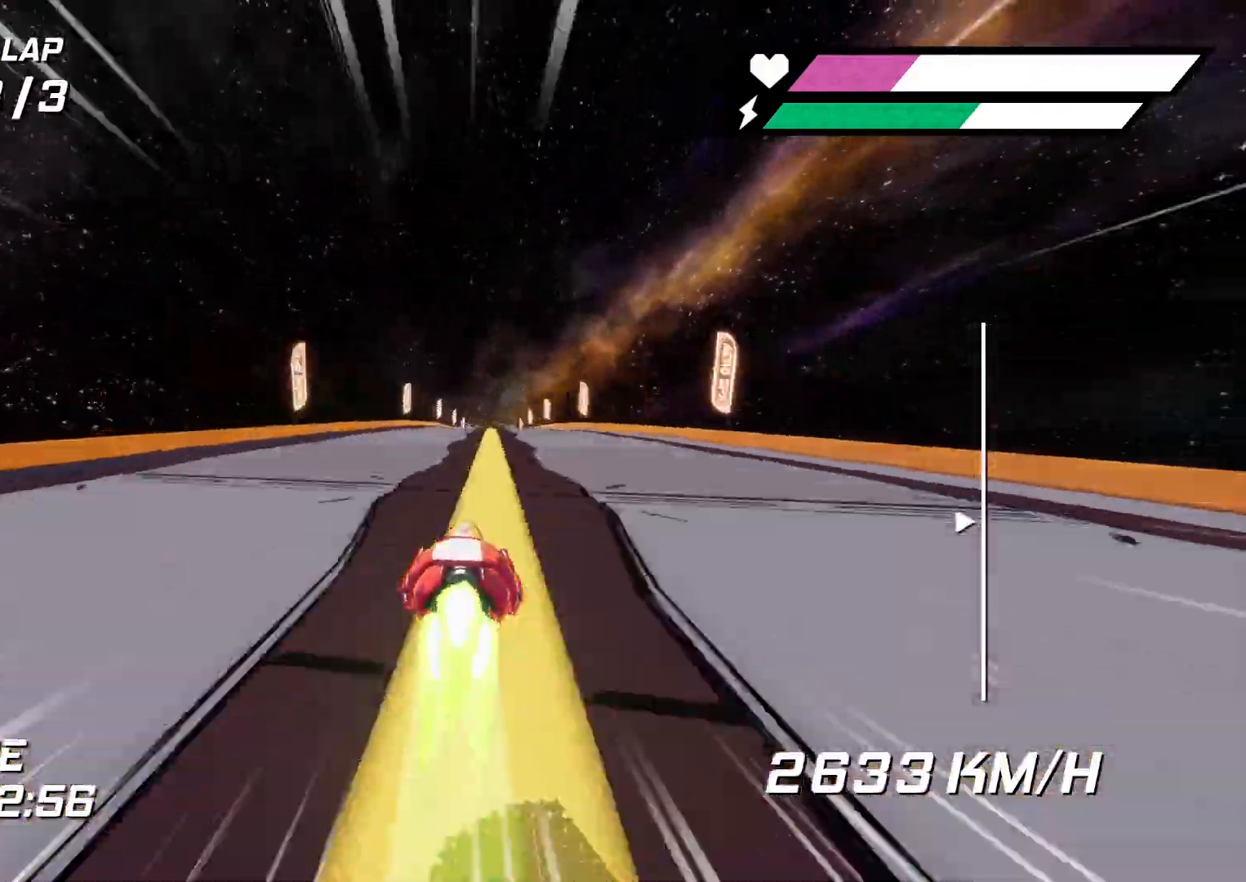
{"buttons": ["A", "X"], "left_stick": "center", "right_stick": "center", "events": [[100, "X", "down"], [200, "X", "up"], [300, "X", "down"], [383, "X", "up"], [417, "left_stick", "down"], [433, "X", "down"], [467, "left_stick", "center"]]}
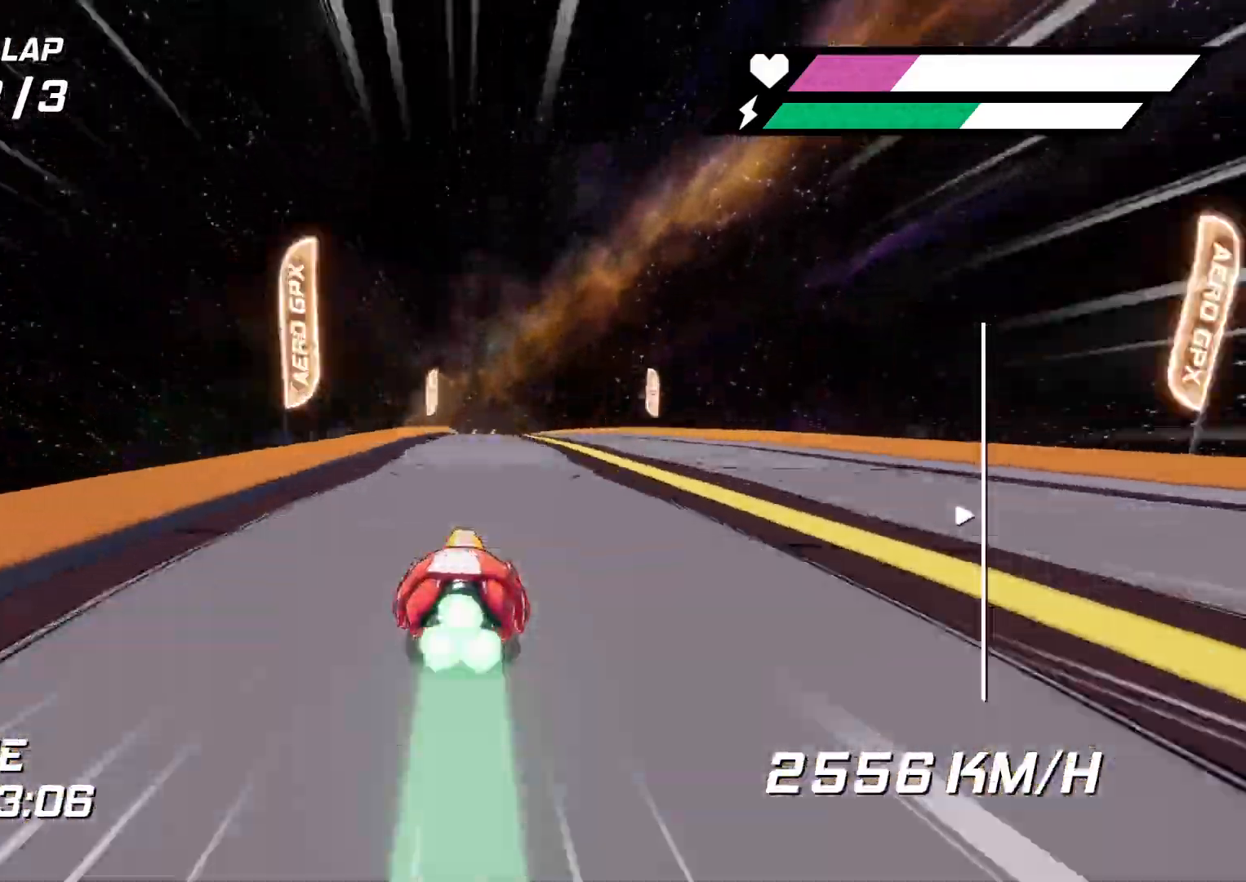
{"buttons": ["A", "X"], "left_stick": "center", "right_stick": "center", "events": [[33, "left_stick", "right"], [100, "left_stick", "center"], [183, "X", "up"], [267, "X", "down"], [367, "X", "up"], [417, "X", "down"]]}
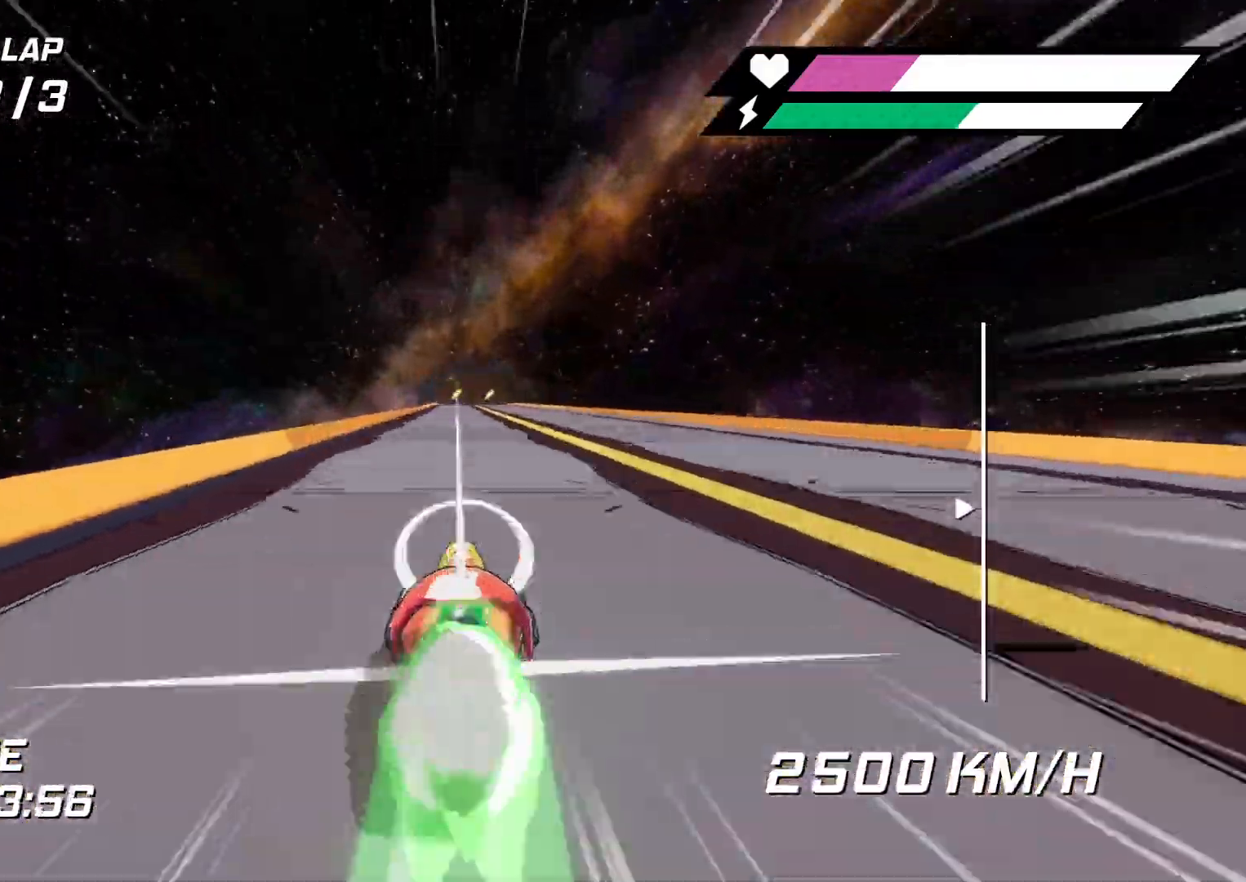
{"buttons": ["A"], "left_stick": "center", "right_stick": "center", "events": [[17, "X", "up"], [100, "X", "down"], [233, "X", "up"], [400, "left_stick", "up-left"], [450, "left_stick", "center"]]}
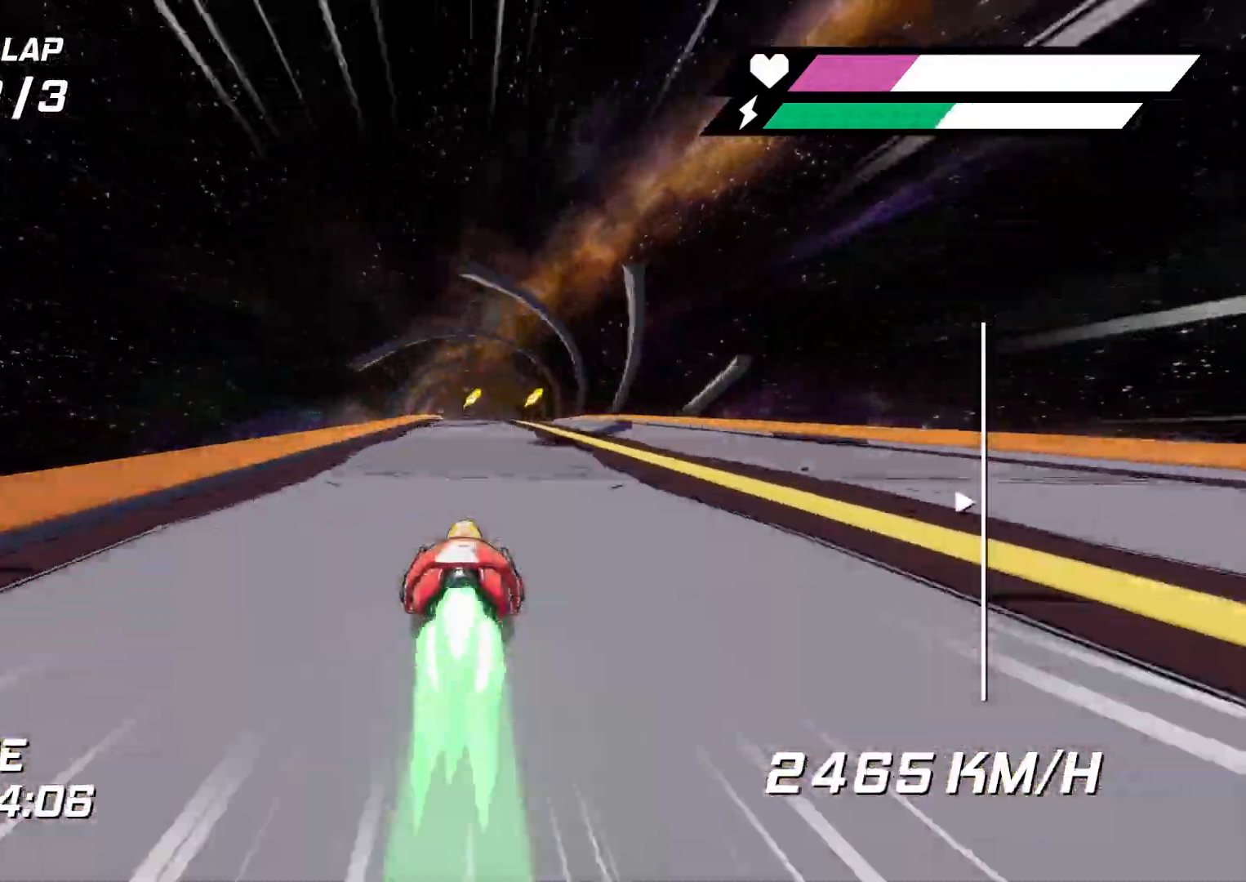
{"buttons": ["A", "X"], "left_stick": "center", "right_stick": "center", "events": [[417, "X", "down"]]}
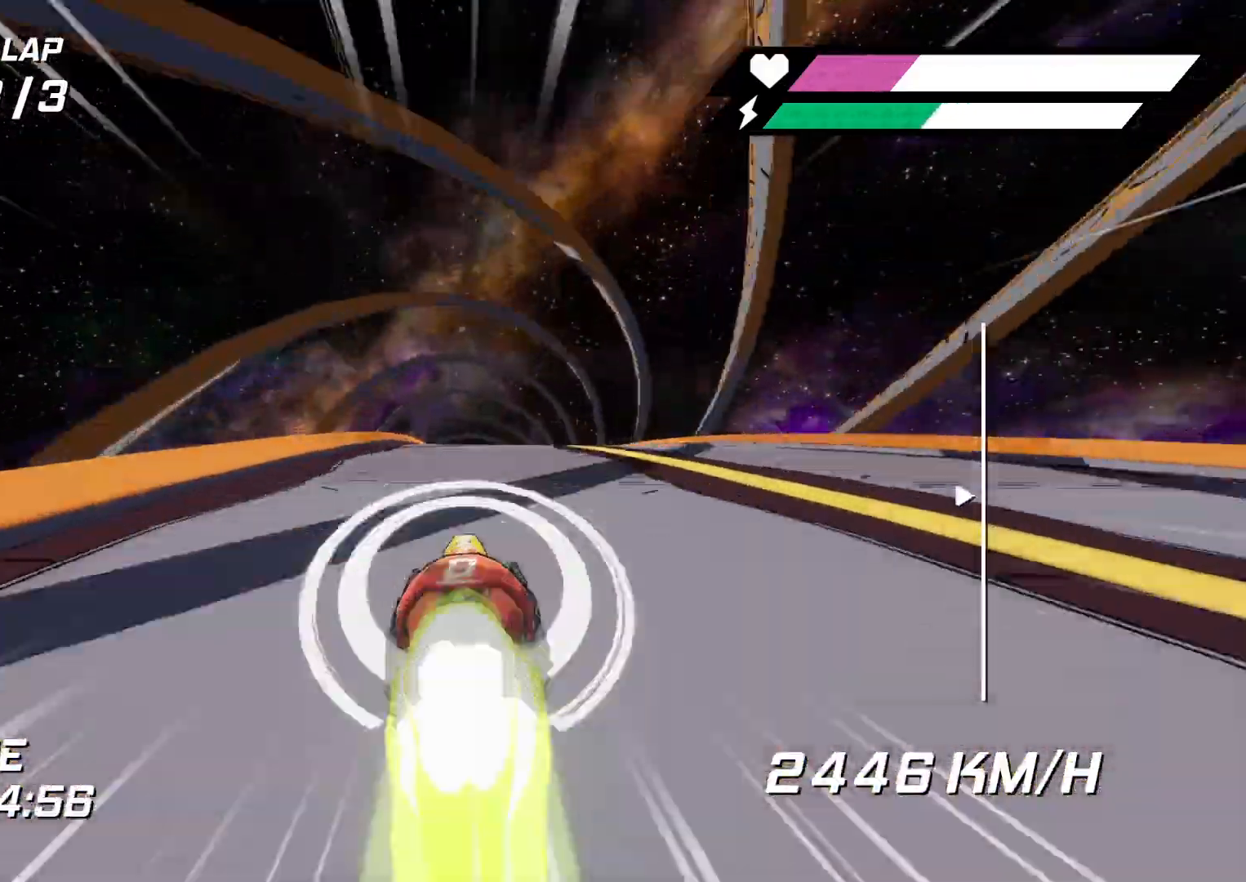
{"buttons": ["A", "X"], "left_stick": "right", "right_stick": "center", "events": [[50, "X", "up"], [167, "X", "down"], [250, "X", "up"], [333, "X", "down"], [417, "X", "up"], [500, "X", "down"], [500, "left_stick", "right"]]}
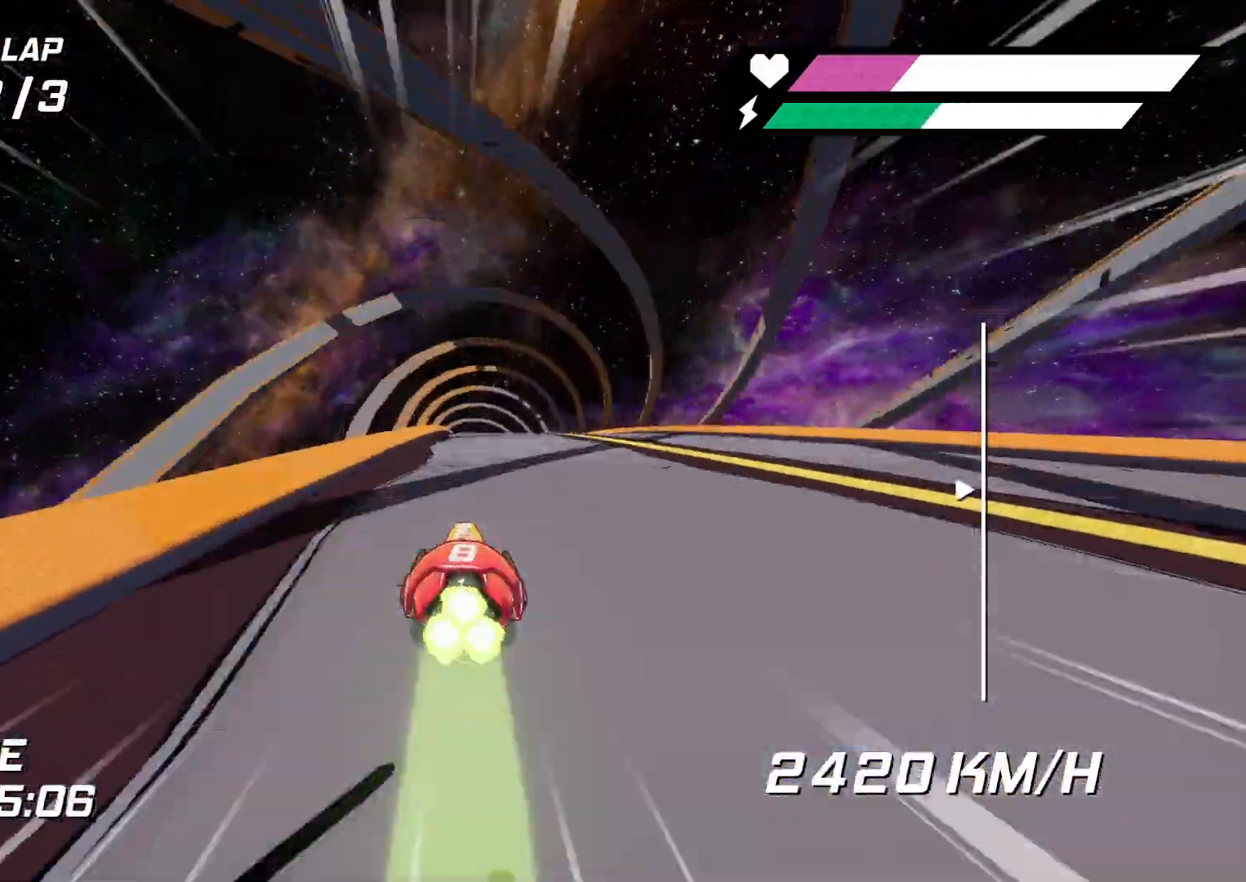
{"buttons": ["A", "X"], "left_stick": "center", "right_stick": "center", "events": [[100, "X", "up"], [117, "left_stick", "center"], [167, "left_stick", "down"], [183, "X", "down"], [267, "X", "up"], [283, "left_stick", "center"], [300, "A", "up"], [317, "A", "down"], [333, "X", "down"], [450, "X", "up"], [500, "X", "down"]]}
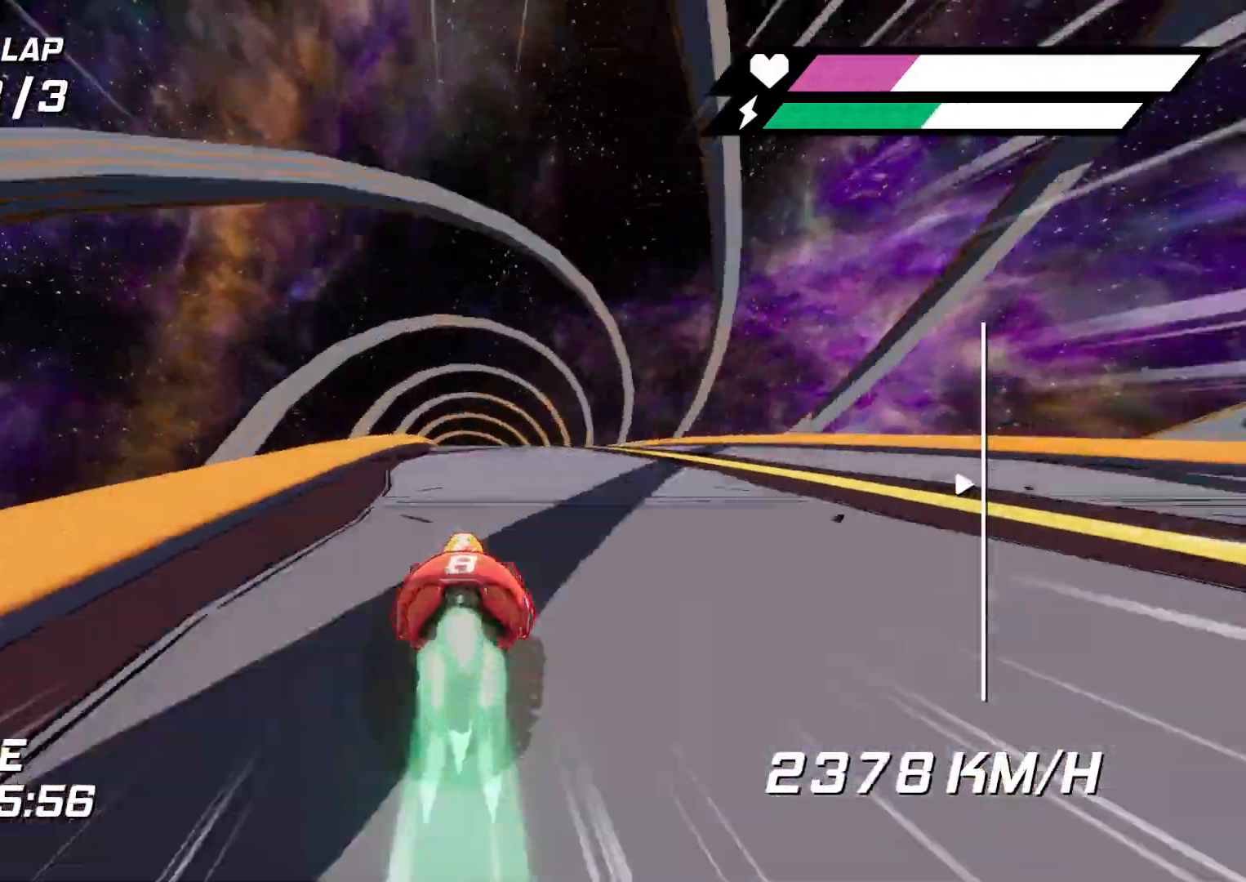
{"buttons": ["A"], "left_stick": "center", "right_stick": "center", "events": [[100, "A", "up"], [100, "X", "up"], [167, "X", "down"], [183, "A", "down"], [250, "A", "up"], [300, "A", "down"], [400, "X", "up"]]}
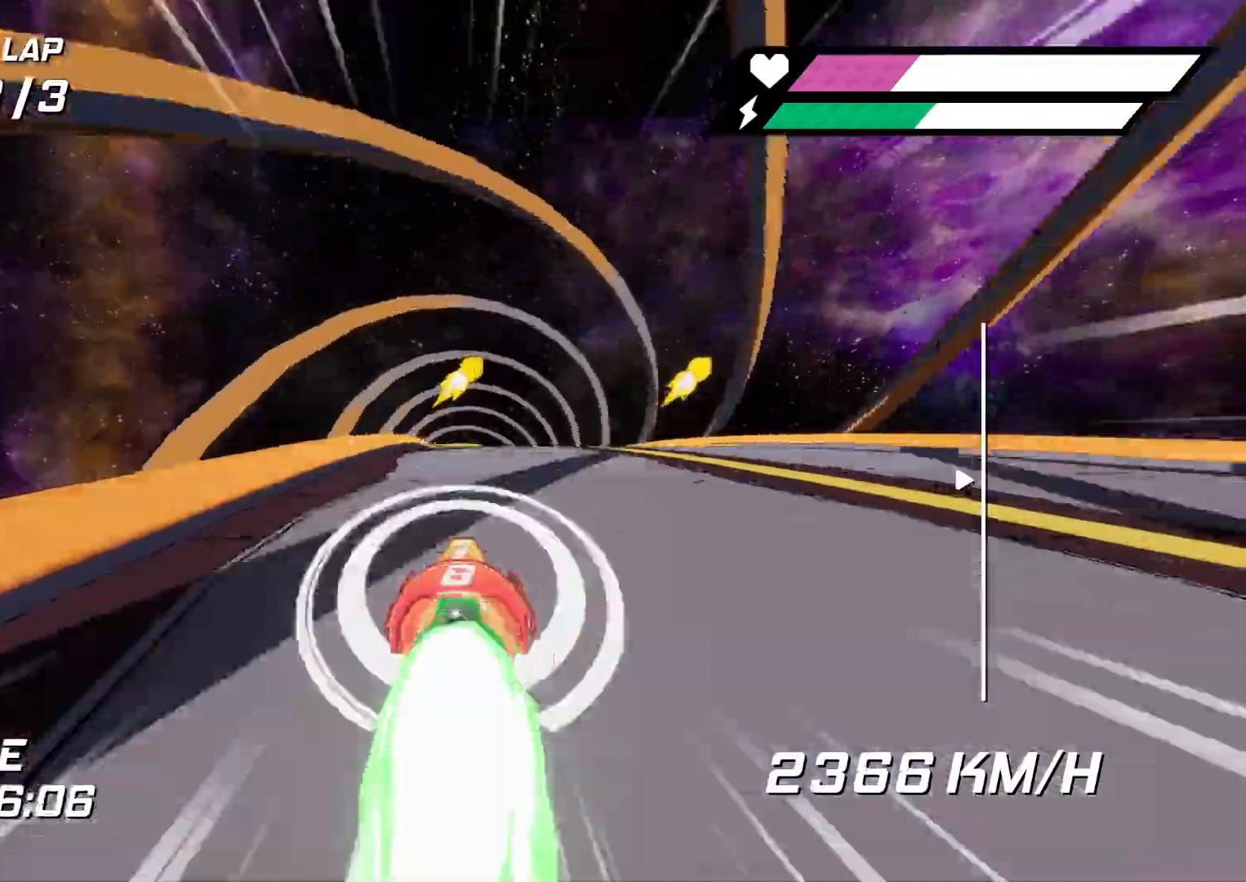
{"buttons": ["A", "L2"], "left_stick": "center", "right_stick": "center", "events": [[67, "Y", "down"], [100, "L2", "down"], [150, "left_stick", "down"], [200, "Y", "up"], [200, "left_stick", "center"]]}
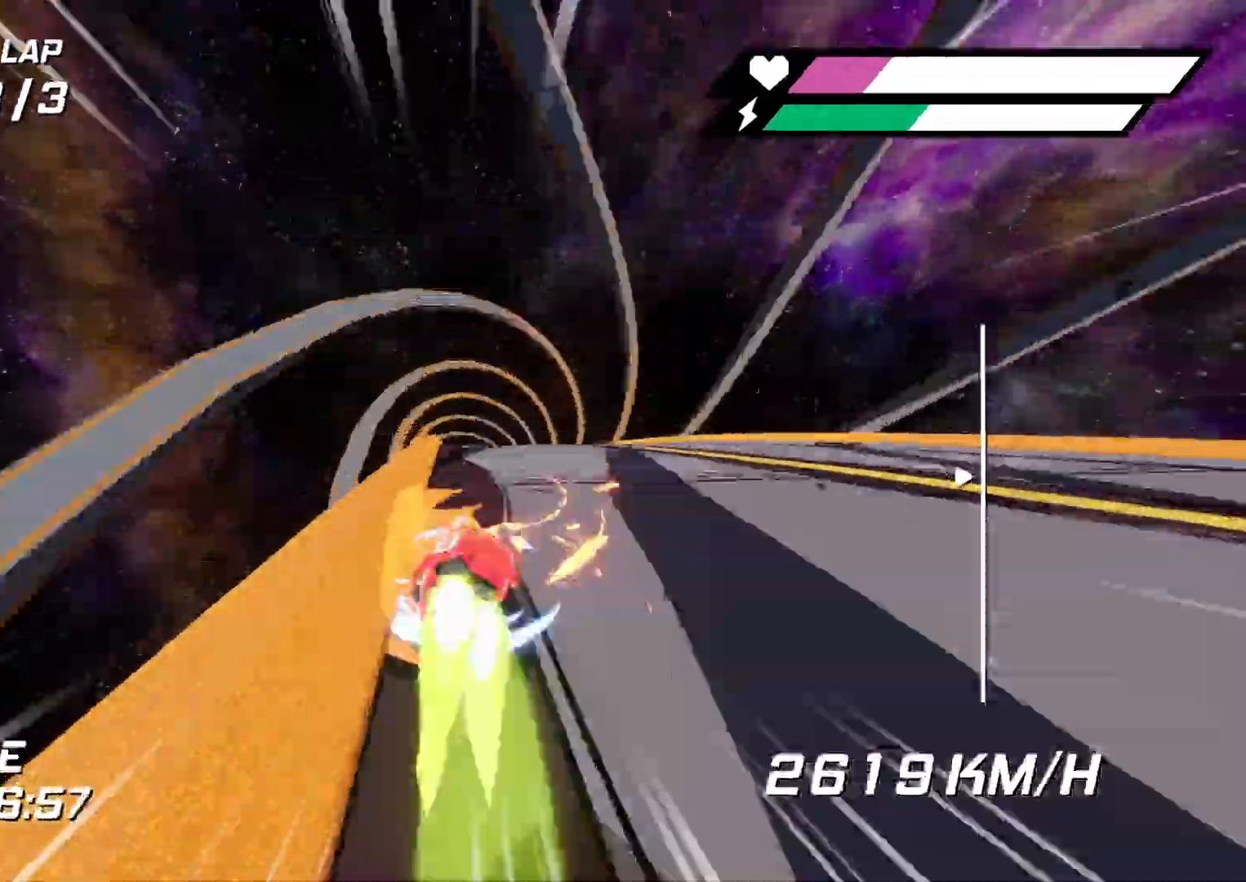
{"buttons": ["A"], "left_stick": "center", "right_stick": "center", "events": [[350, "L2", "up"], [350, "R2", "down"], [483, "R2", "up"]]}
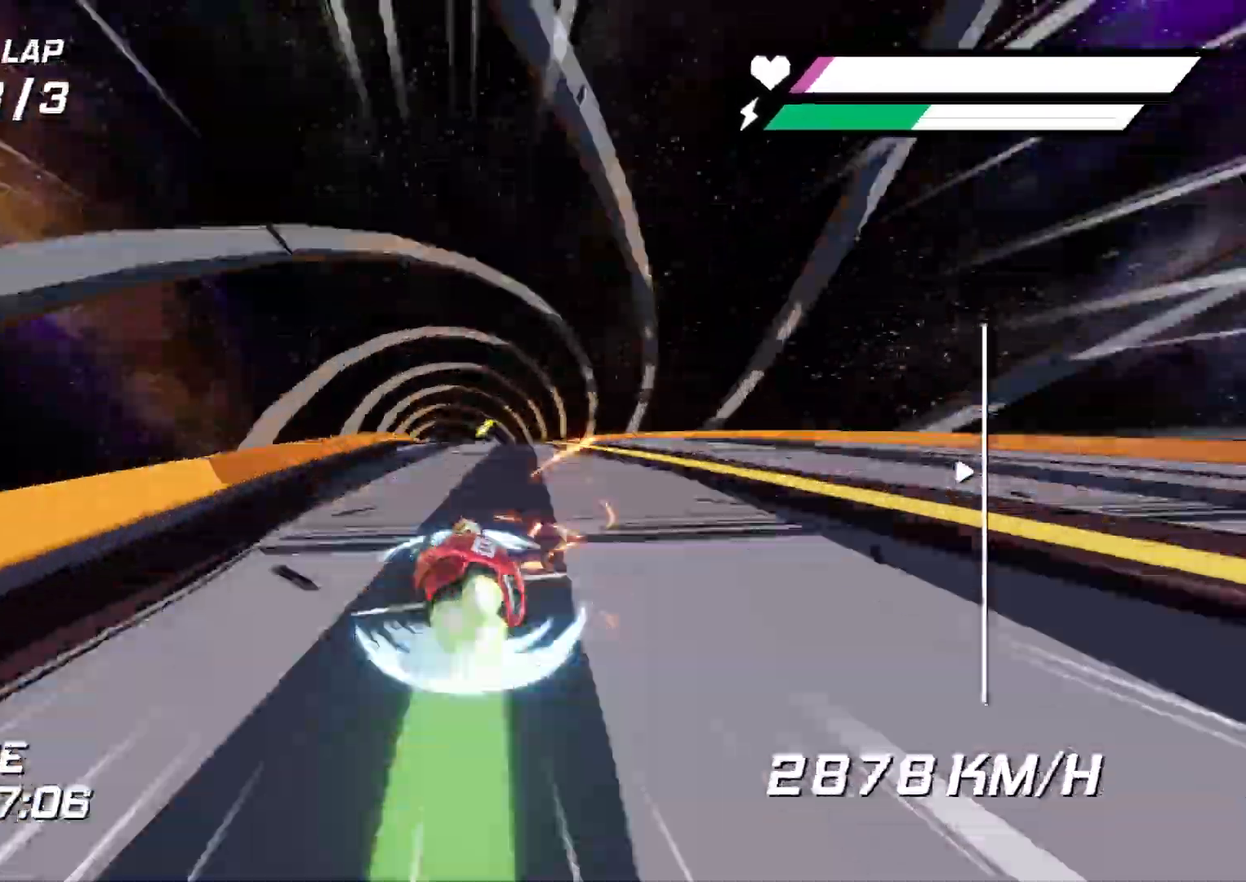
{"buttons": ["A"], "left_stick": "center", "right_stick": "down", "events": [[283, "R2", "down"], [383, "R2", "up"], [500, "right_stick", "down"]]}
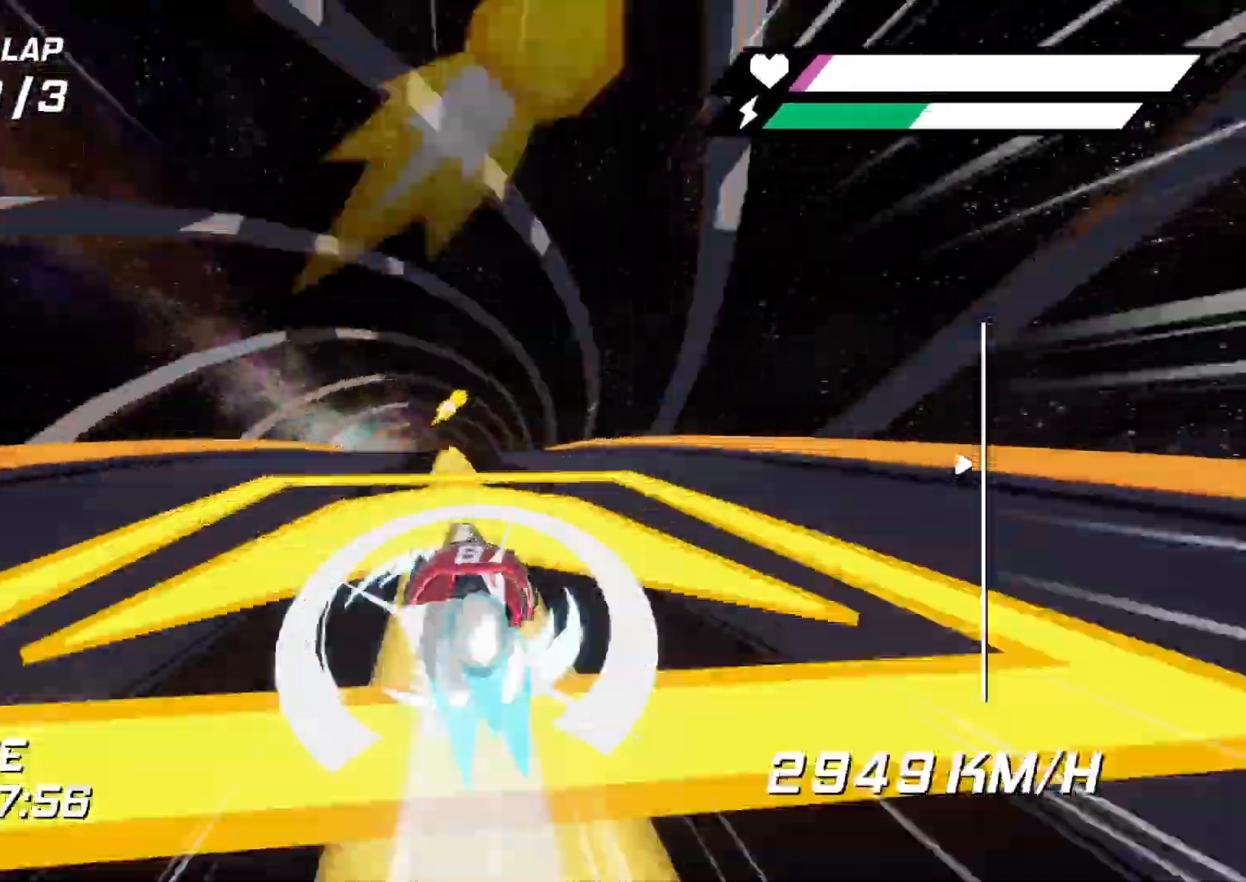
{"buttons": ["A", "R2"], "left_stick": "center", "right_stick": "center", "events": [[33, "right_stick", "center"], [450, "R2", "down"]]}
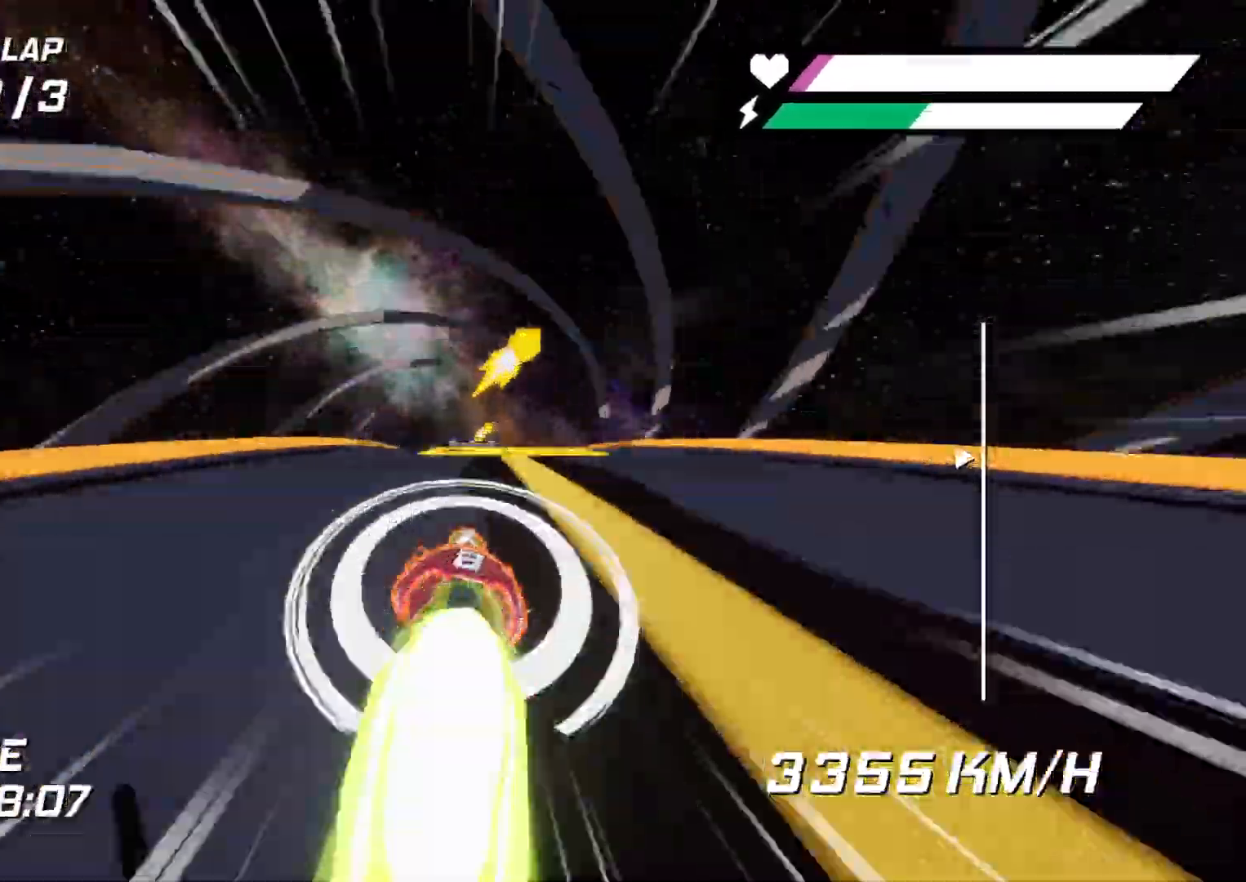
{"buttons": ["A"], "left_stick": "center", "right_stick": "center", "events": [[167, "R2", "up"]]}
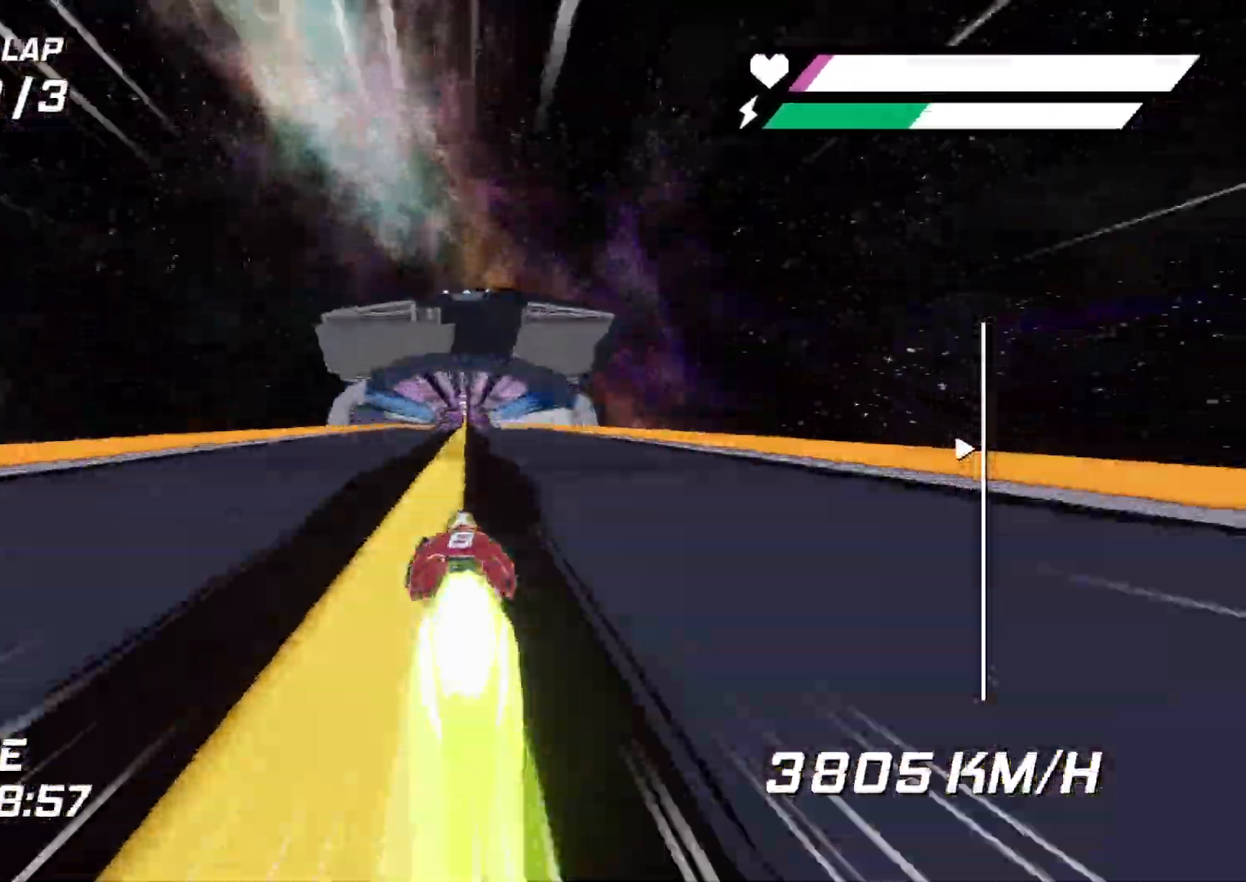
{"buttons": ["A", "X"], "left_stick": "center", "right_stick": "center", "events": [[300, "X", "down"], [383, "X", "up"], [483, "X", "down"]]}
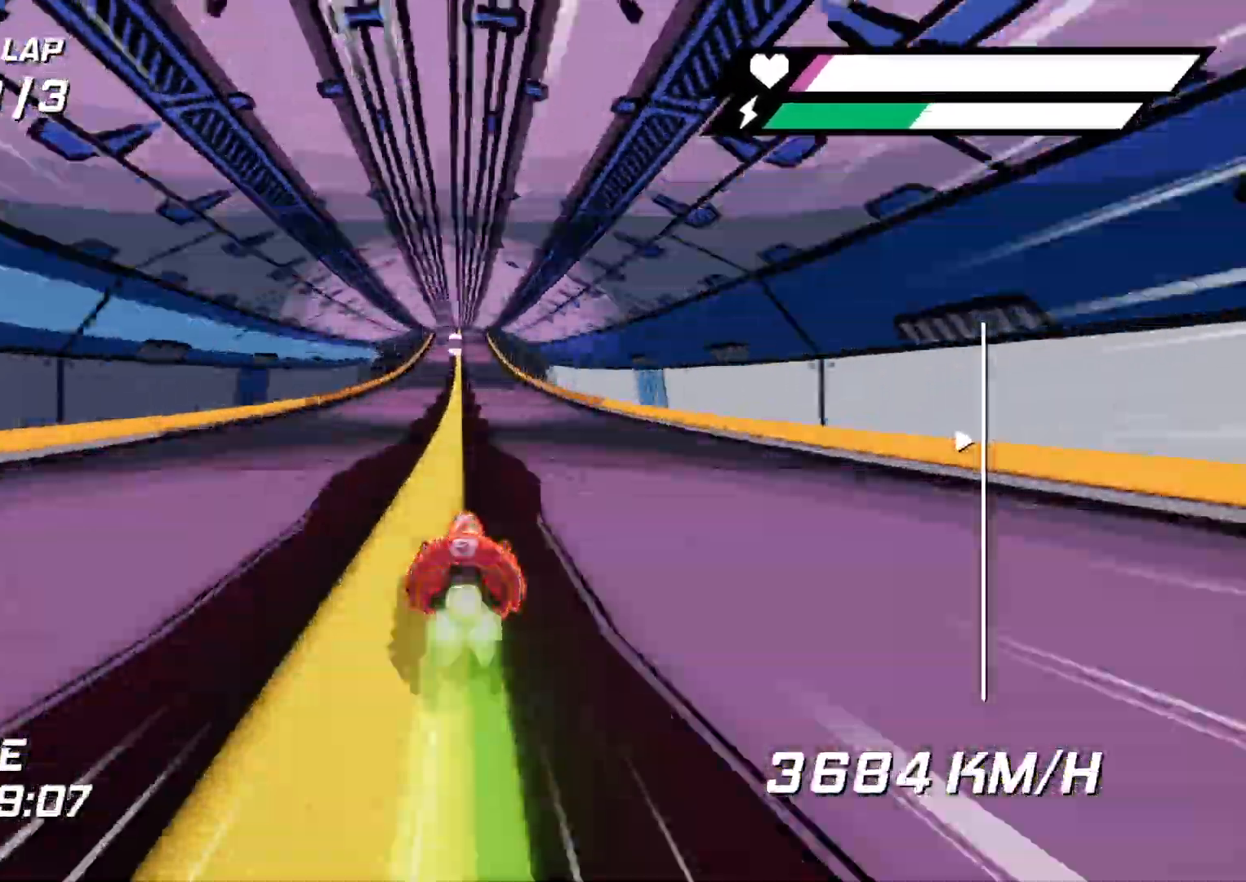
{"buttons": ["A", "X"], "left_stick": "center", "right_stick": "center", "events": [[67, "X", "up"], [150, "X", "down"], [233, "X", "up"], [300, "X", "down"], [400, "X", "up"], [467, "X", "down"]]}
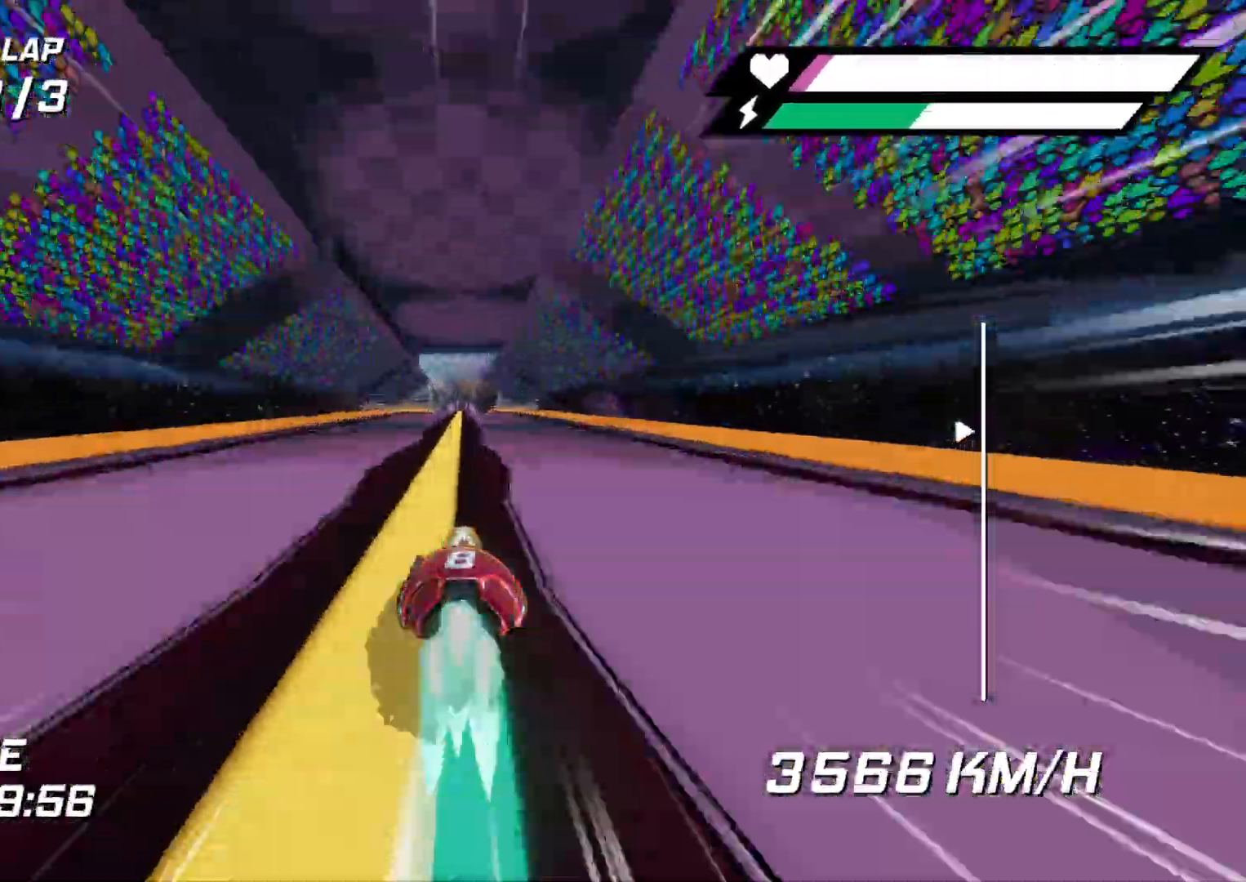
{"buttons": ["A", "X"], "left_stick": "center", "right_stick": "center", "events": [[50, "X", "up"], [117, "X", "down"], [217, "X", "up"], [267, "X", "down"], [350, "X", "up"], [417, "X", "down"]]}
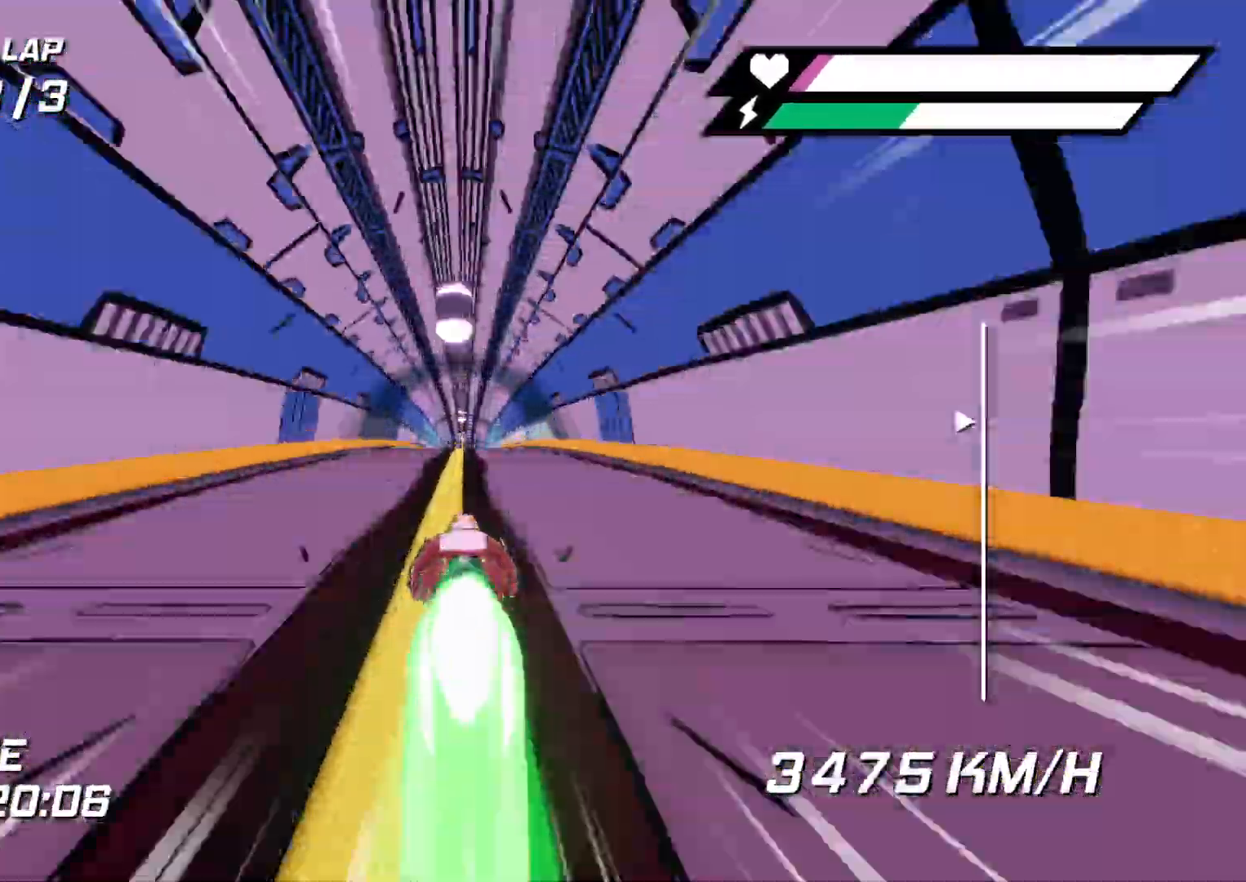
{"buttons": ["A", "X"], "left_stick": "center", "right_stick": "center", "events": [[33, "X", "up"], [300, "X", "down"], [433, "X", "up"], [483, "X", "down"]]}
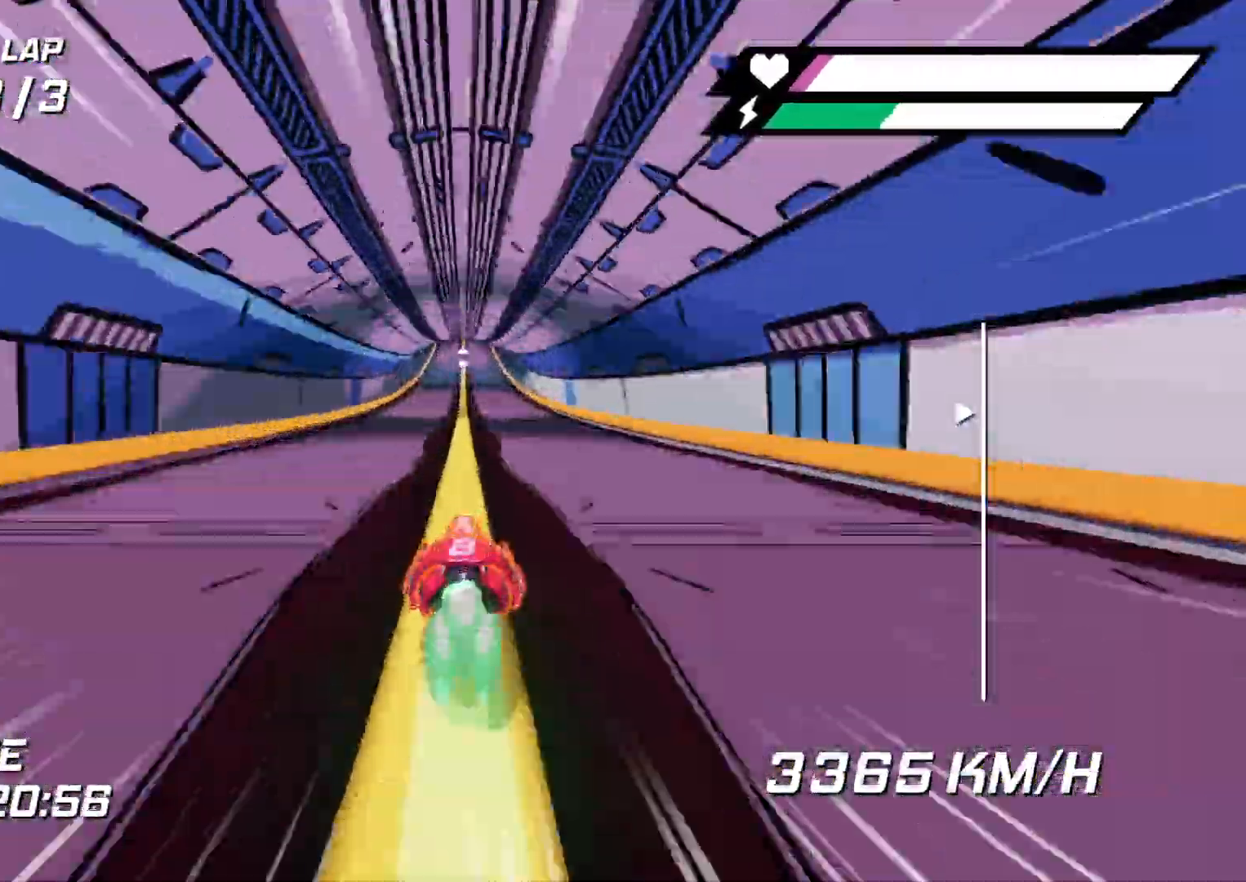
{"buttons": ["A"], "left_stick": "center", "right_stick": "center", "events": [[33, "X", "up"], [250, "X", "down"], [333, "X", "up"], [433, "X", "down"], [500, "X", "up"]]}
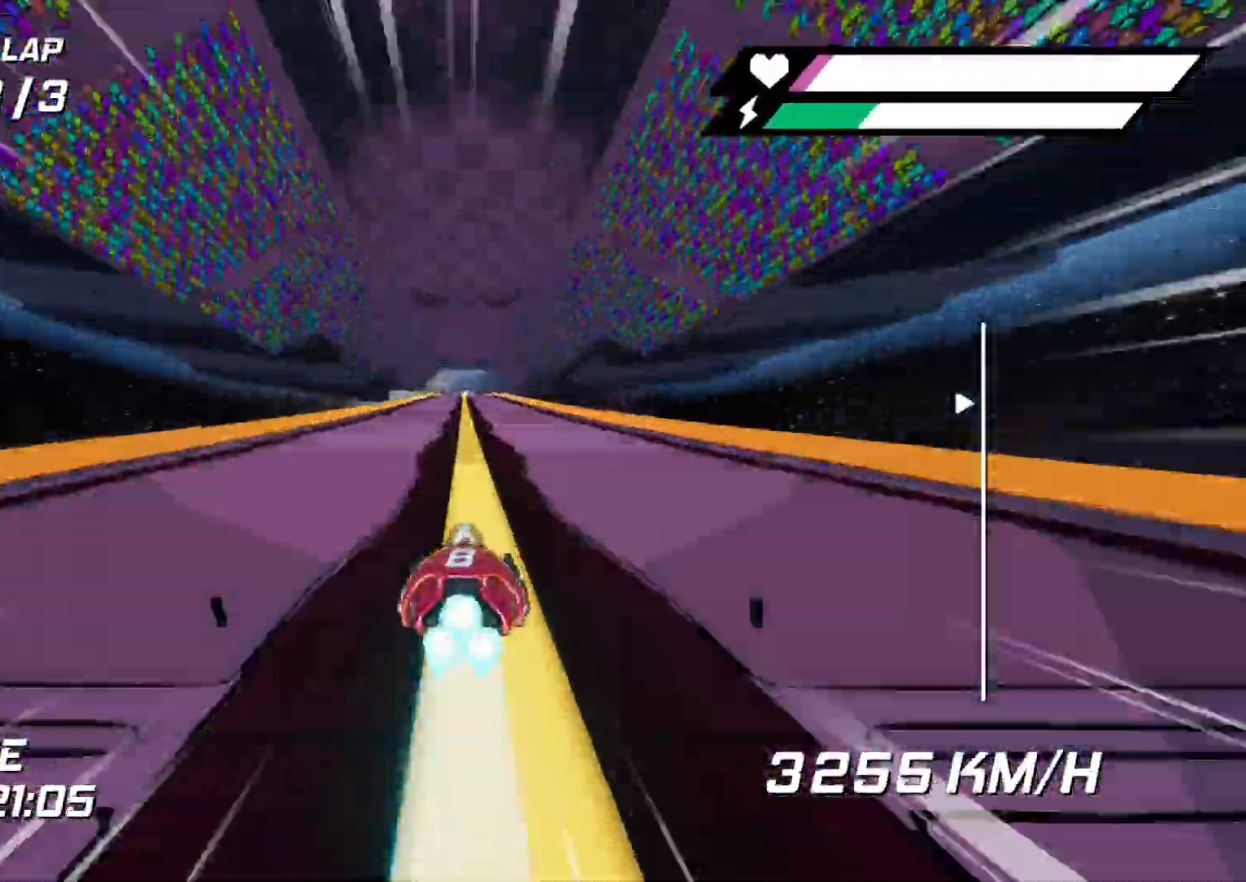
{"buttons": ["A", "X"], "left_stick": "center", "right_stick": "center", "events": [[100, "X", "down"], [167, "X", "up"], [250, "X", "down"], [350, "X", "up"], [433, "X", "down"]]}
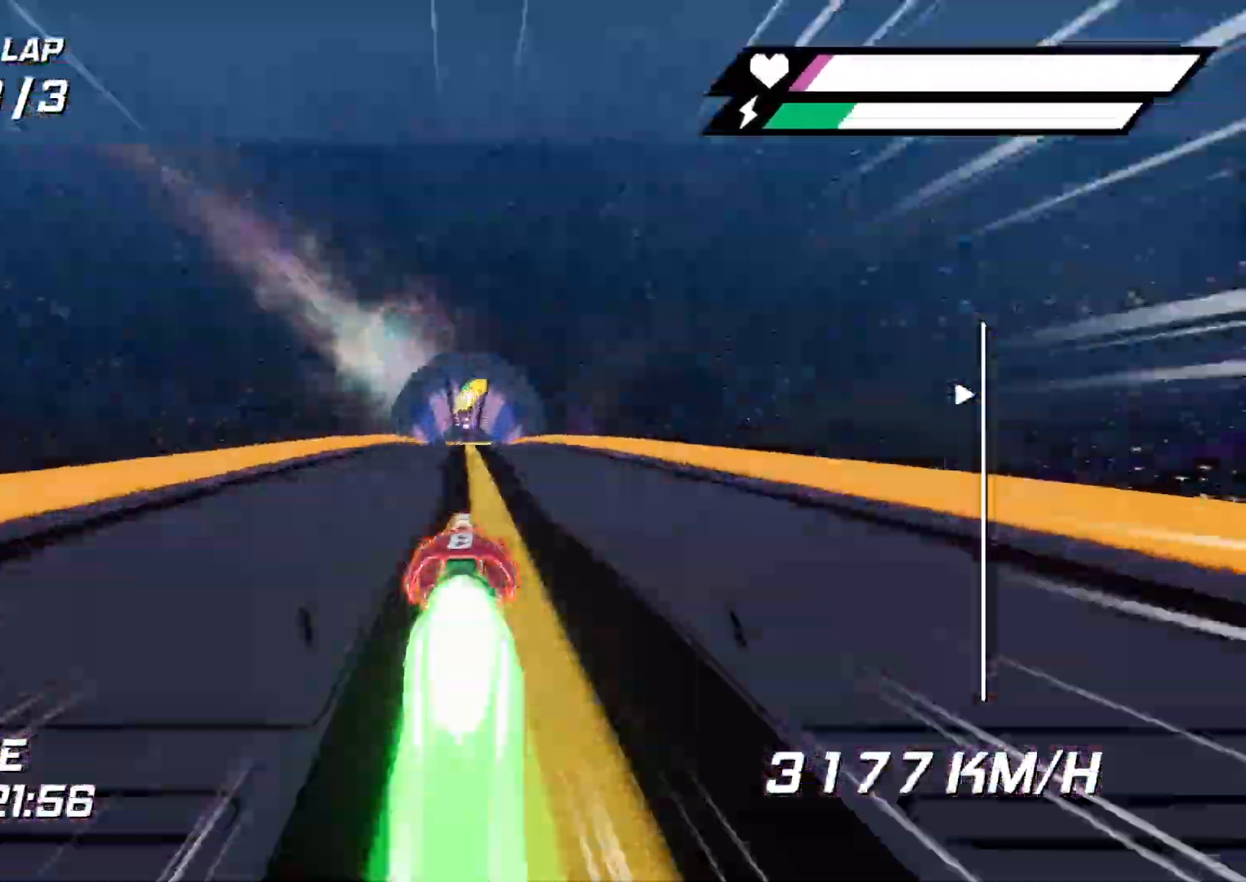
{"buttons": ["A"], "left_stick": "center", "right_stick": "center", "events": [[17, "X", "up"], [100, "A", "up"], [117, "A", "down"]]}
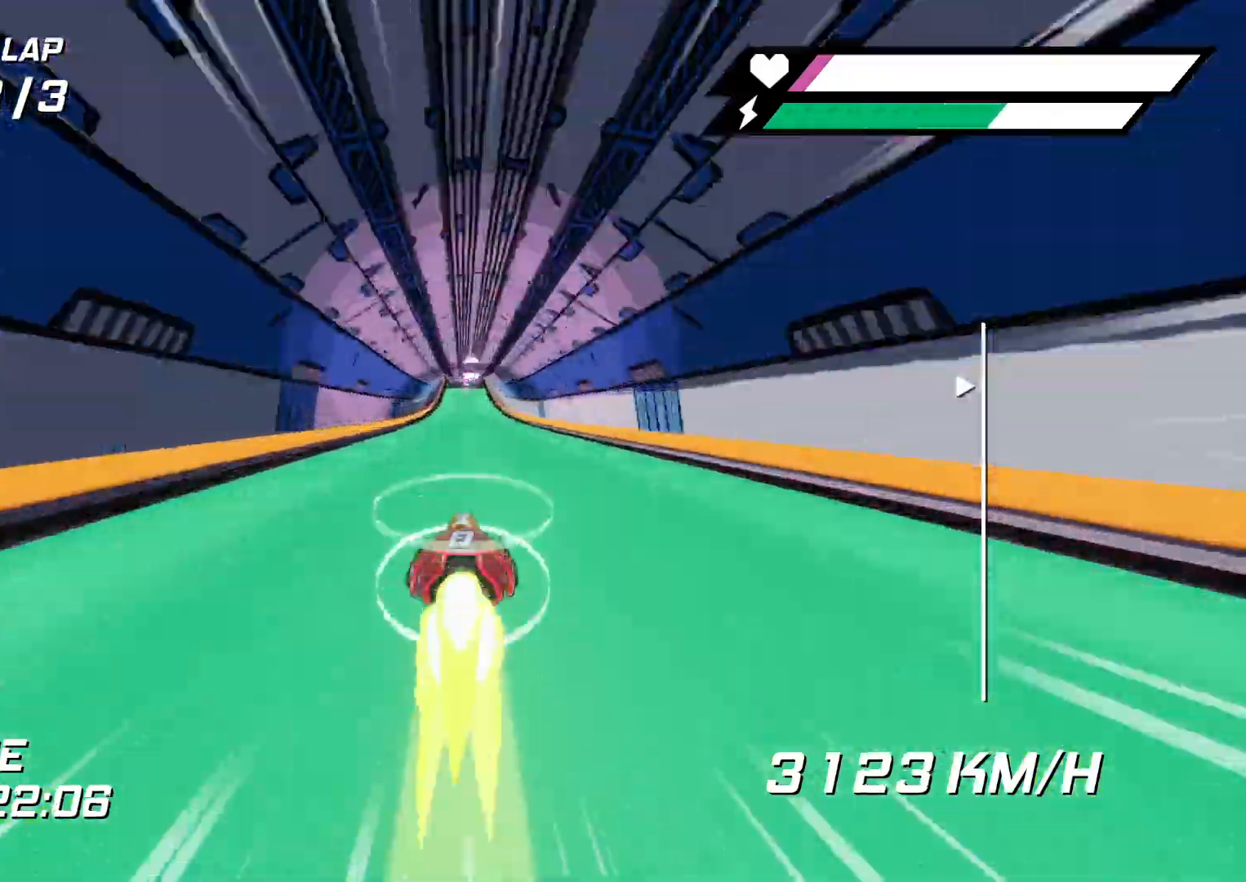
{"buttons": ["A", "X"], "left_stick": "center", "right_stick": "center", "events": [[283, "X", "down"], [383, "X", "up"], [467, "X", "down"]]}
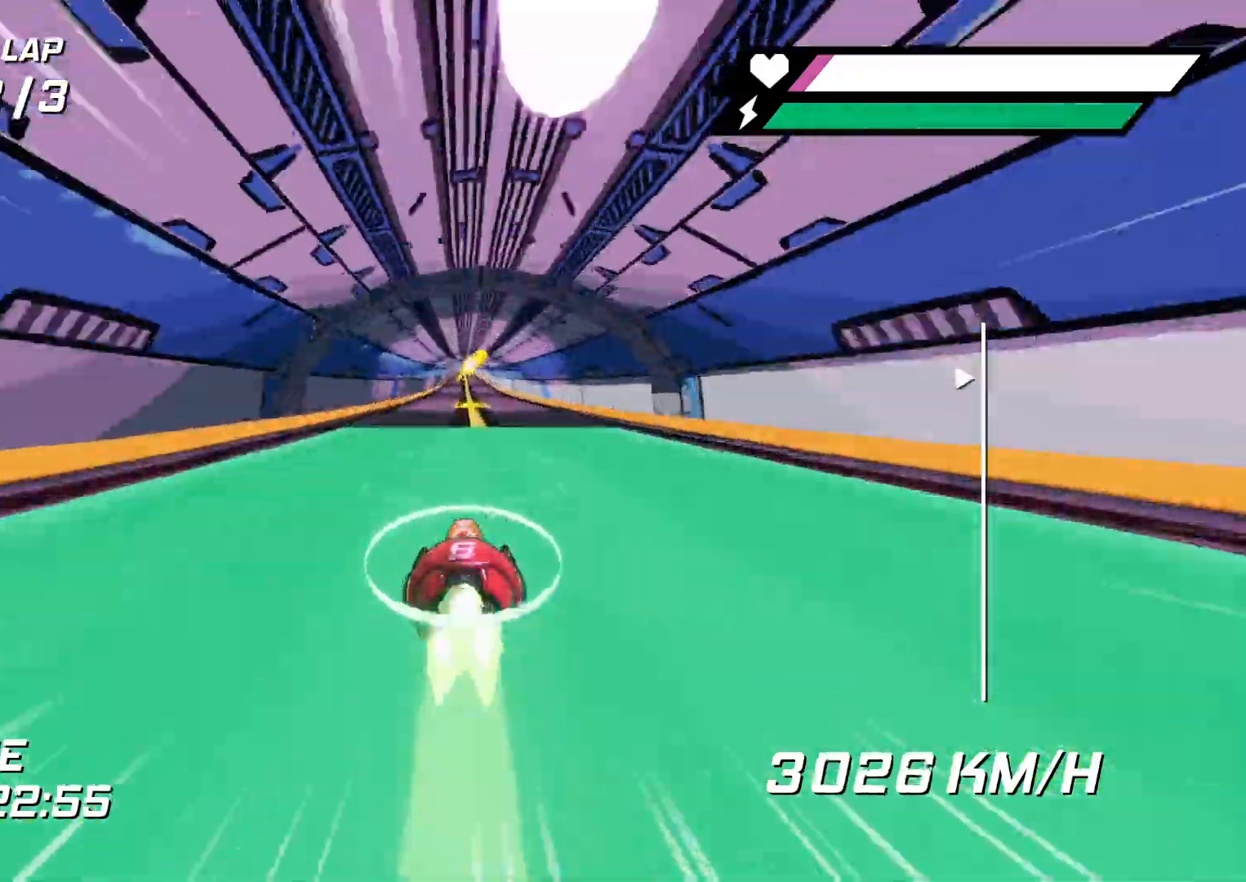
{"buttons": ["A", "X"], "left_stick": "center", "right_stick": "center", "events": [[50, "X", "up"], [150, "X", "down"], [233, "X", "up"], [300, "X", "down"], [383, "X", "up"], [483, "X", "down"]]}
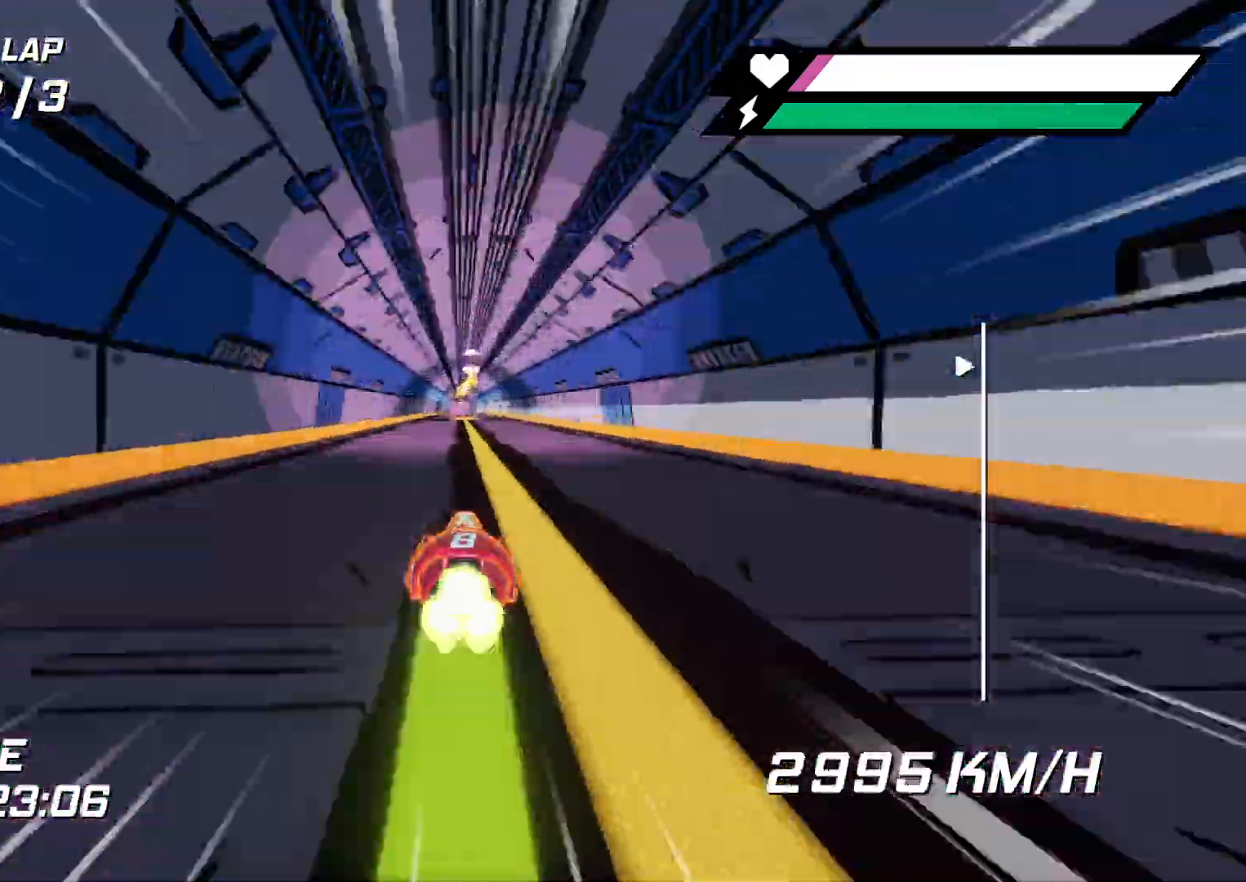
{"buttons": ["A"], "left_stick": "center", "right_stick": "center", "events": [[50, "X", "up"], [133, "X", "down"], [250, "A", "up"], [267, "A", "down"], [267, "X", "up"], [317, "X", "down"], [417, "A", "up"], [467, "A", "down"], [500, "X", "up"]]}
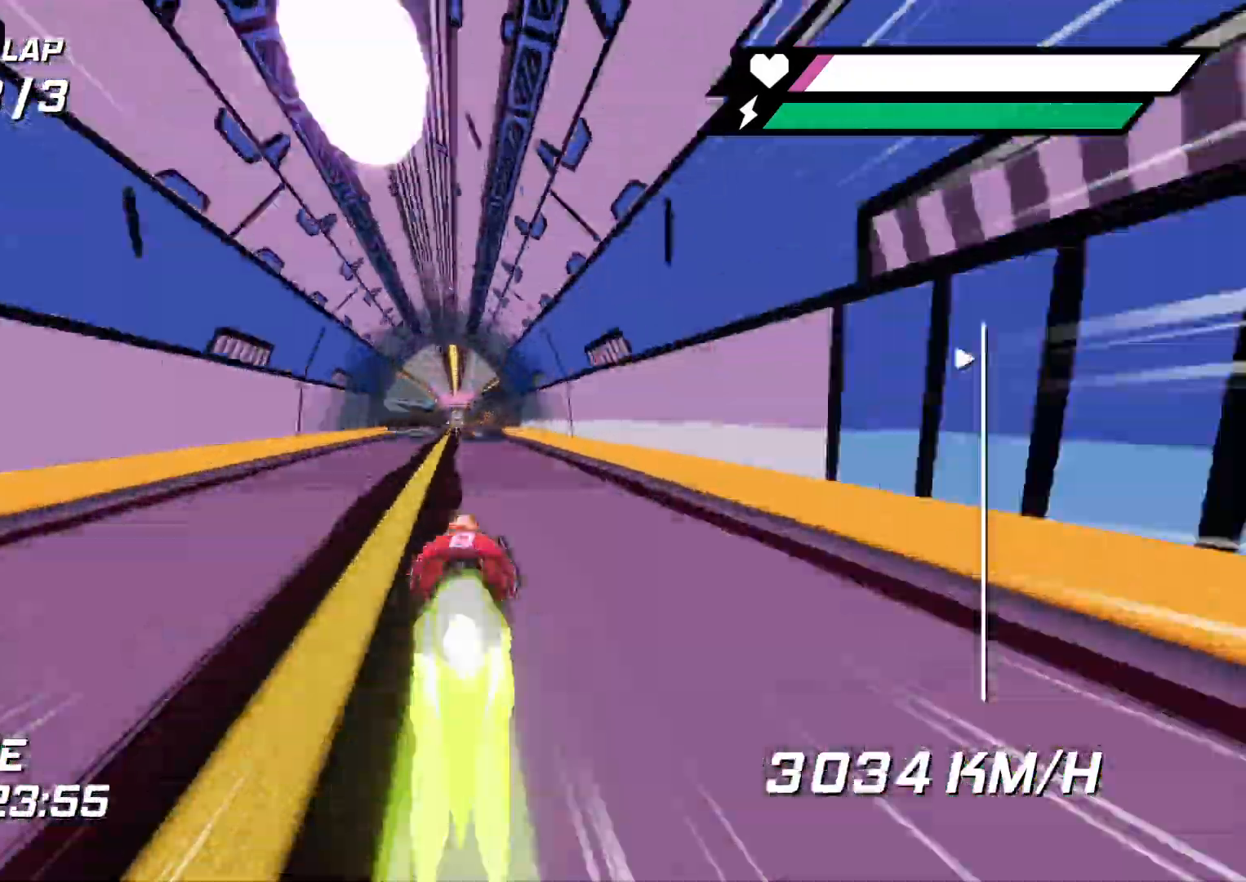
{"buttons": ["A", "R1"], "left_stick": "up", "right_stick": "center", "events": [[50, "left_stick", "up"], [133, "R1", "down"]]}
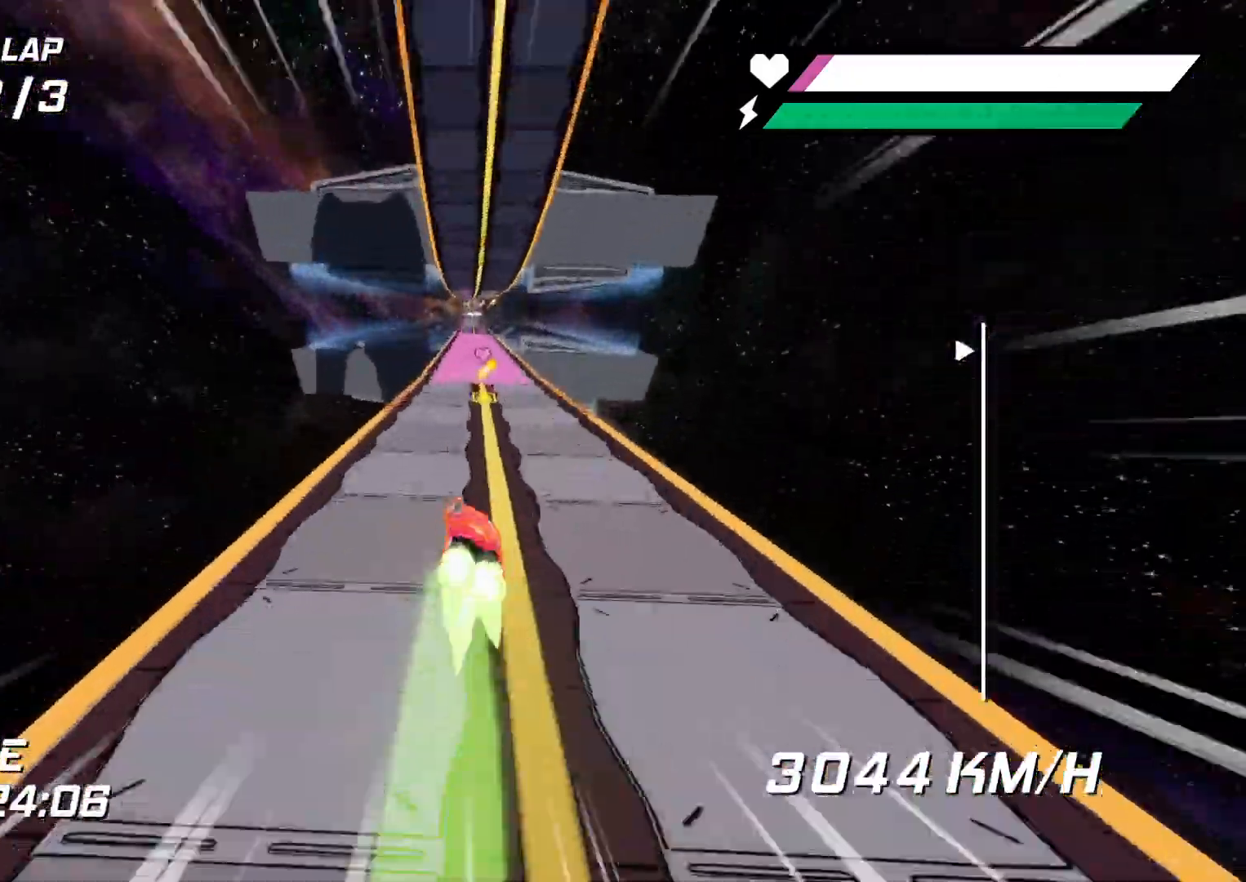
{"buttons": ["A", "Y", "R2"], "left_stick": "center", "right_stick": "center", "events": [[100, "left_stick", "down-right"], [117, "R1", "up"], [233, "left_stick", "down"], [267, "R2", "down"], [433, "left_stick", "center"], [483, "Y", "down"]]}
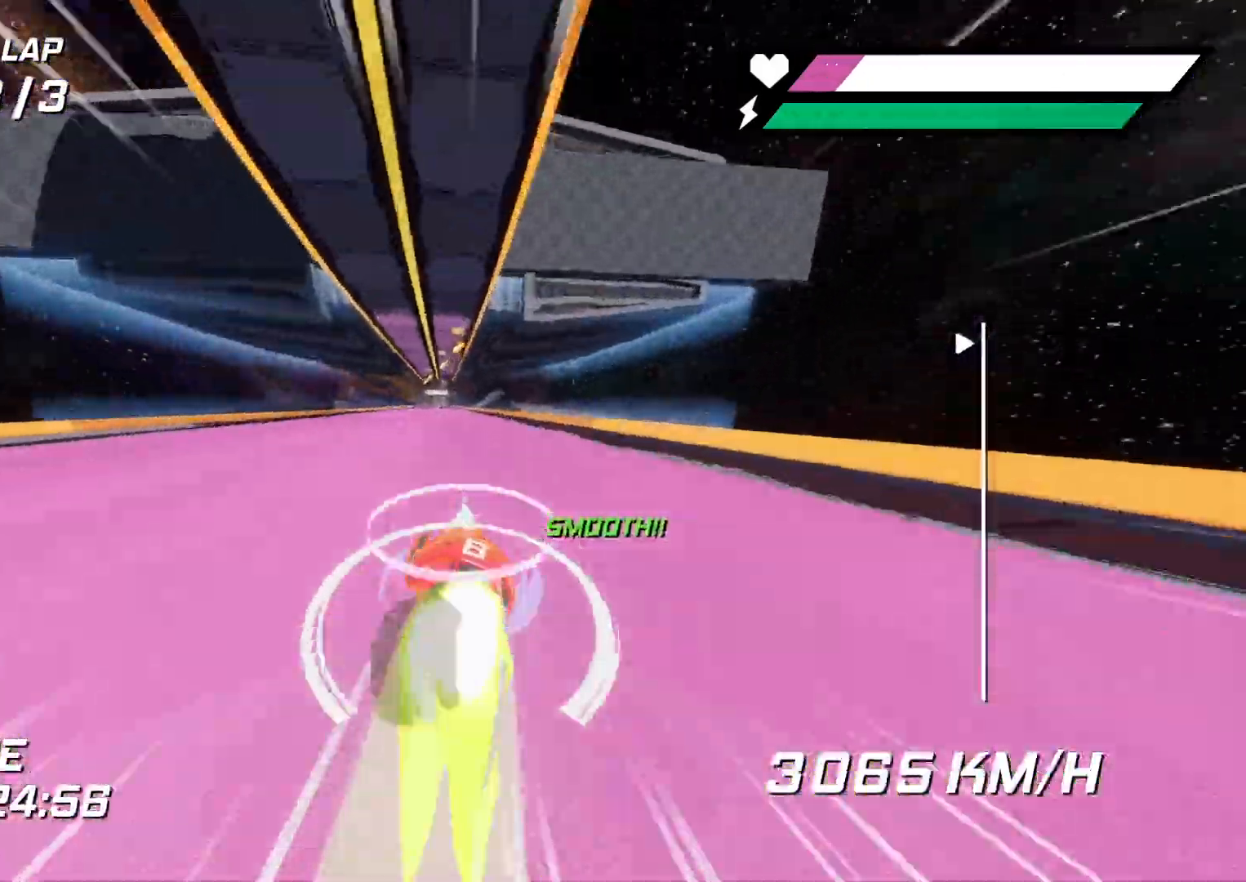
{"buttons": ["A", "R2"], "left_stick": "center", "right_stick": "center", "events": [[133, "left_stick", "left"], [167, "Y", "up"], [333, "left_stick", "center"]]}
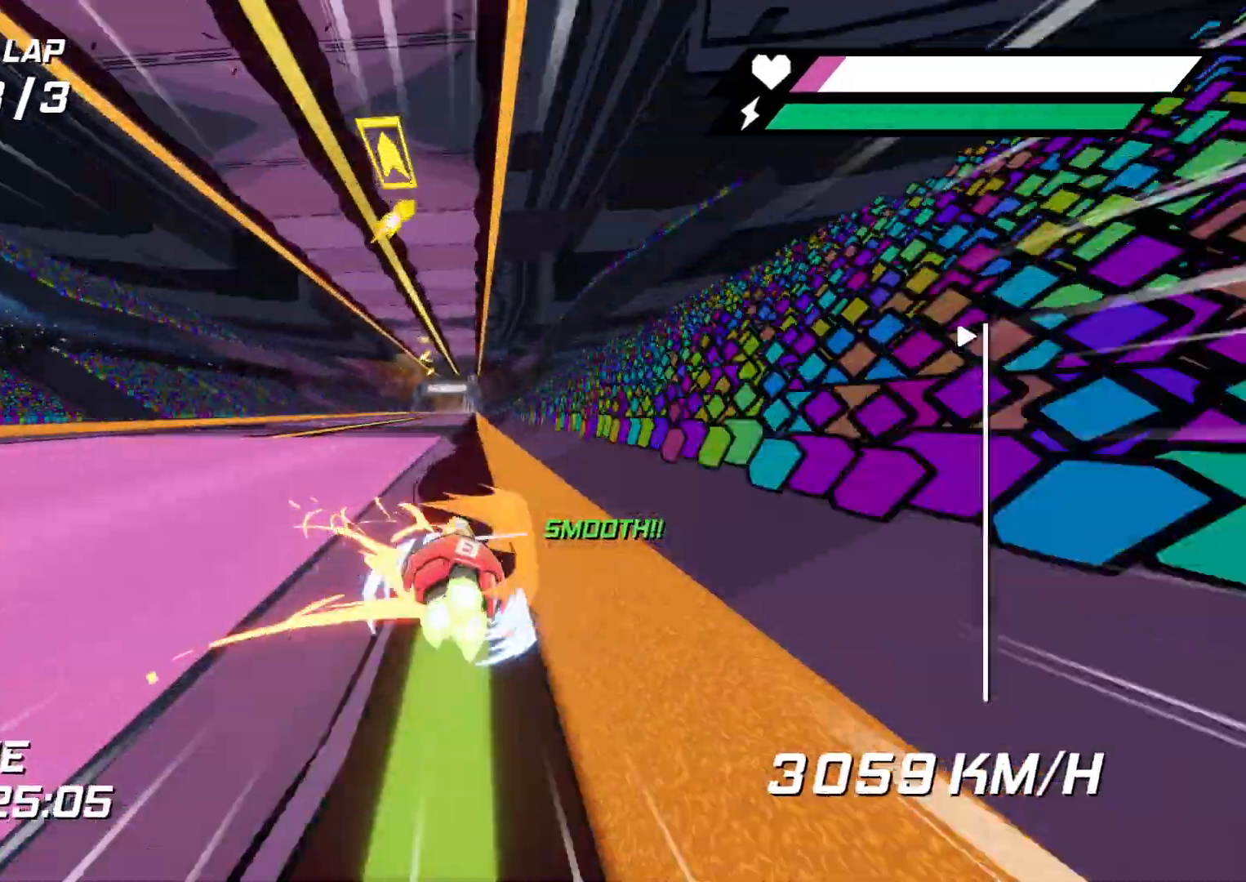
{"buttons": ["A", "R2"], "left_stick": "center", "right_stick": "center", "events": []}
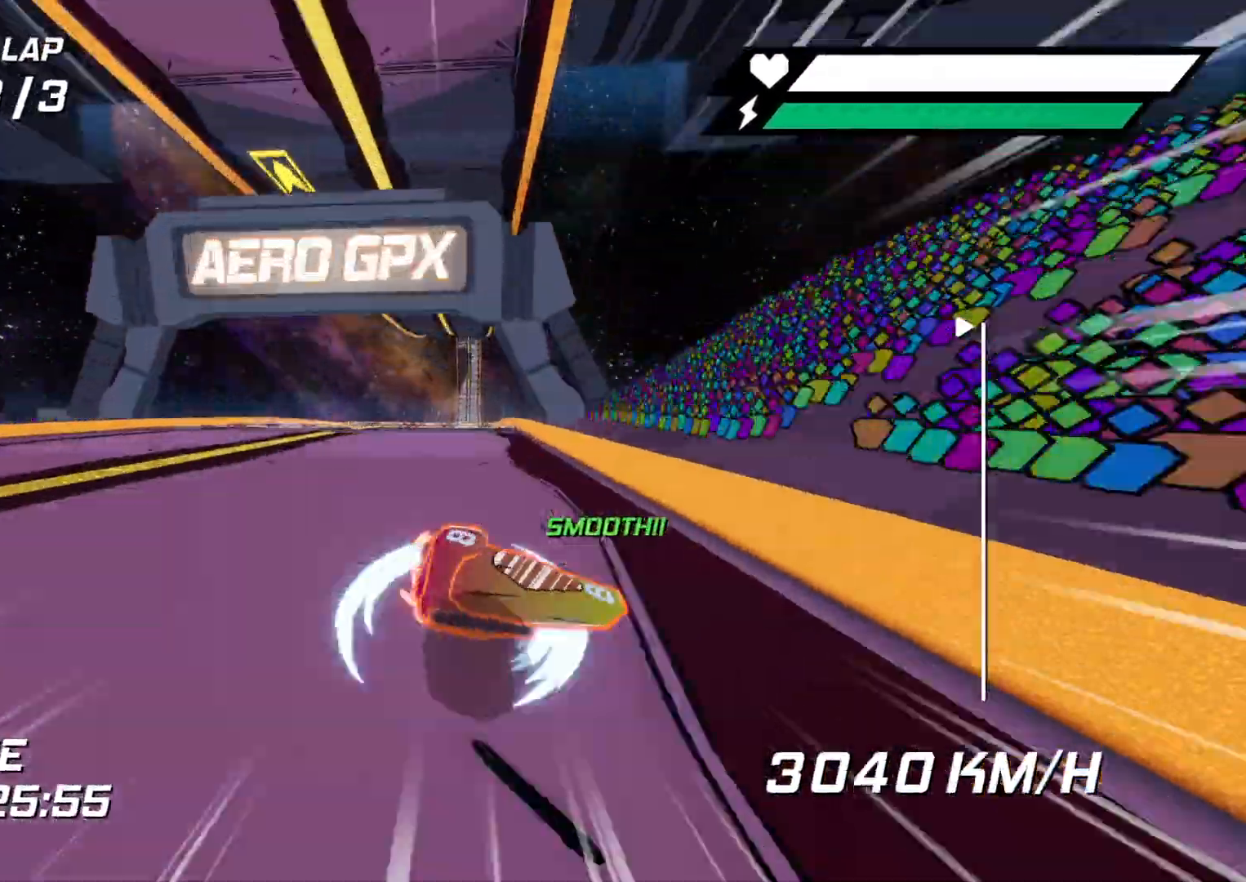
{"buttons": [], "left_stick": "center", "right_stick": "center", "events": [[267, "R2", "up"], [417, "A", "up"]]}